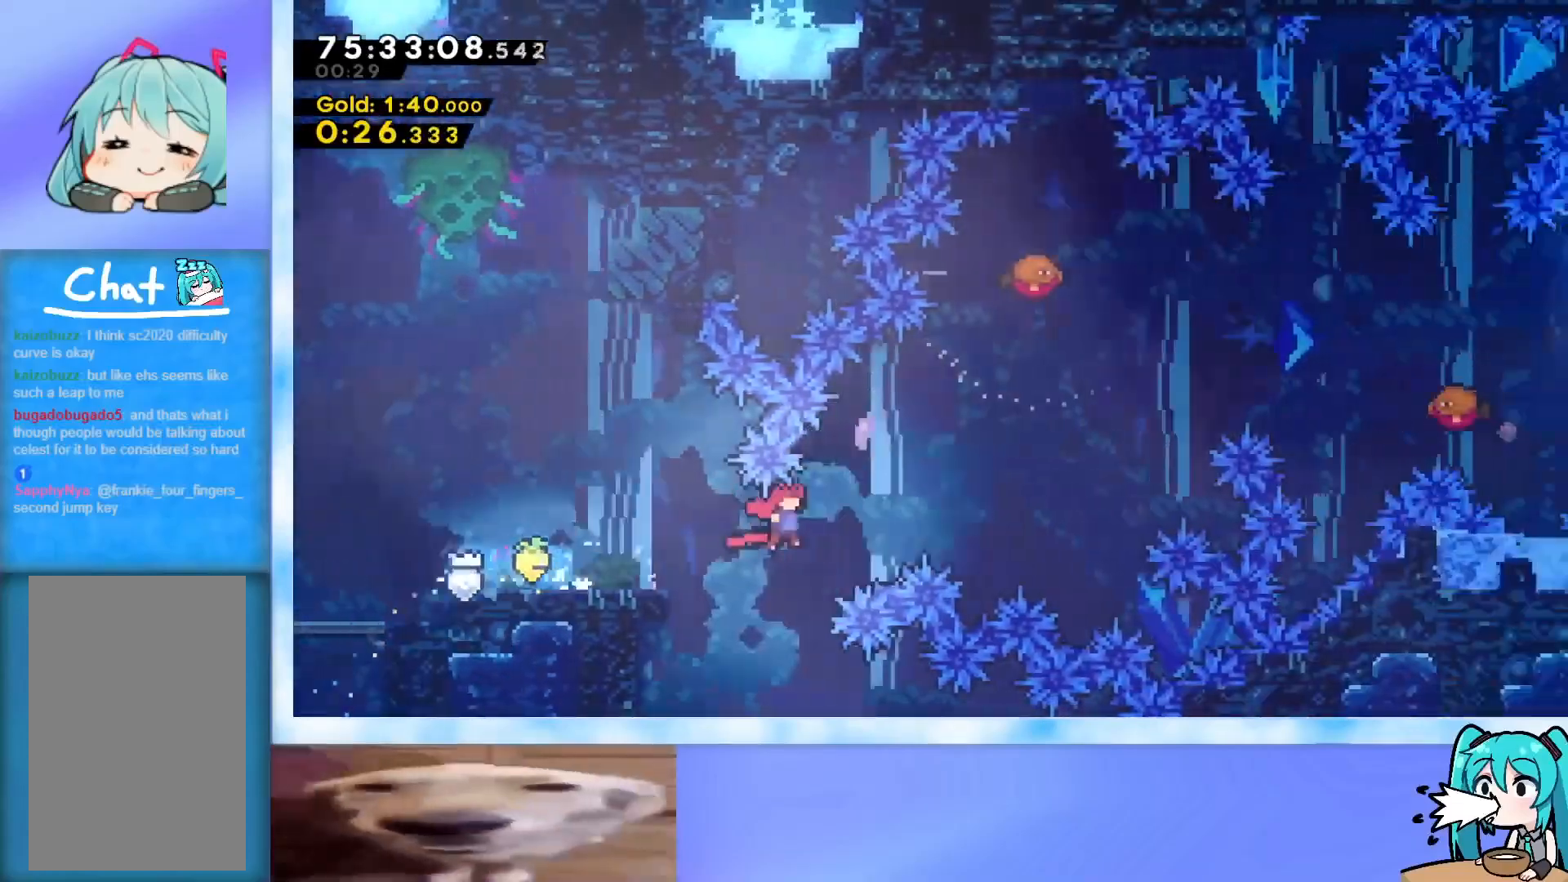
Gameplay with keyboard; each line is a JSON object with the keys held at the frame after it. "events" lists presses ("down") and releases ("up") of "dash", "demo", "down", "grab", "j2", "jump", "left", "pause", "right" and "up" between this image and that frame as [ms after this image, input, new state], when the widget could be followed in between. No other keys are recorded. Mouse input is not recorded. Key names are as the overlay labels them; some are game actions (e.g. jump) rather than physical keys.
{"keys": ["right"], "events": [[250, "jump", "up"], [250, "right", "up"], [301, "up", "down"], [334, "dash", "down"], [434, "right", "down"], [484, "dash", "up"], [484, "up", "up"]]}
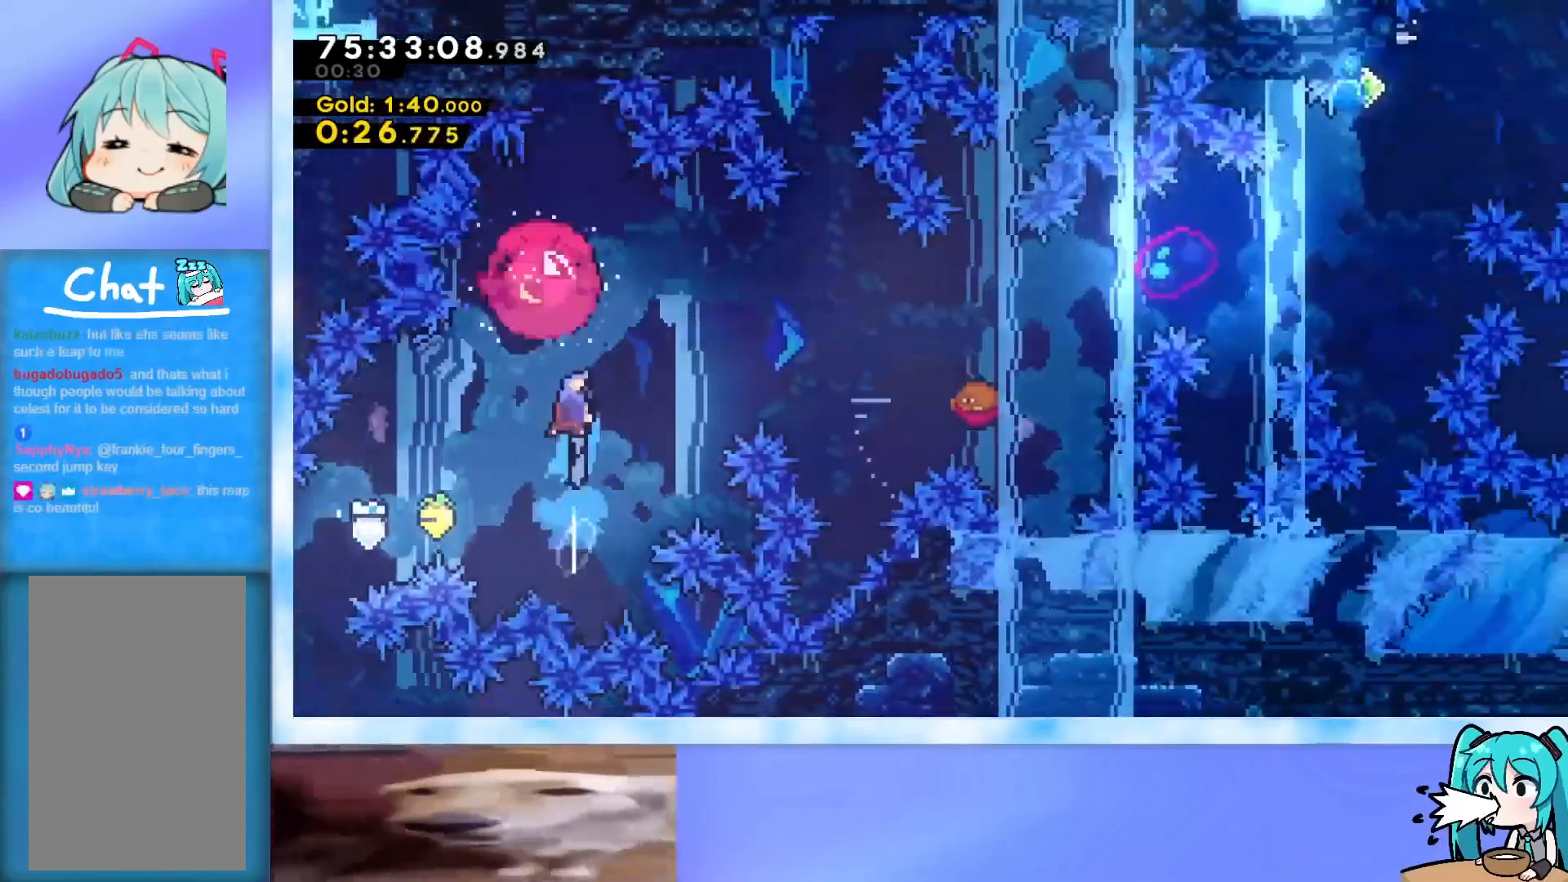
{"keys": ["right"], "events": [[350, "dash", "down"], [350, "down", "down"], [500, "dash", "up"], [500, "down", "up"]]}
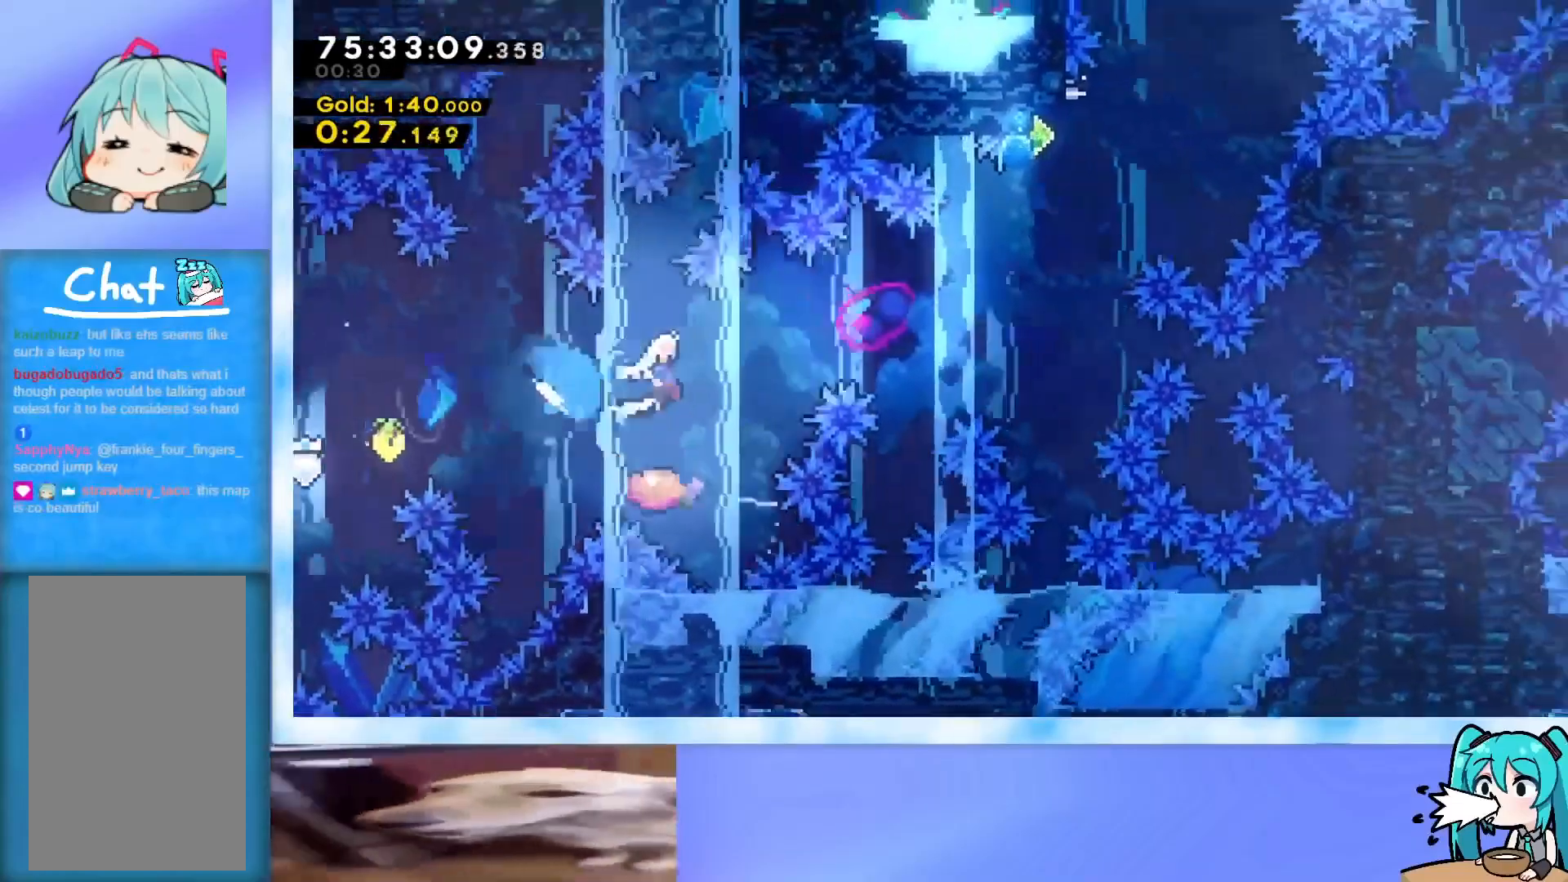
{"keys": ["dash", "up"], "events": [[50, "jump", "down"], [417, "jump", "up"], [417, "right", "up"], [417, "up", "down"], [467, "dash", "down"]]}
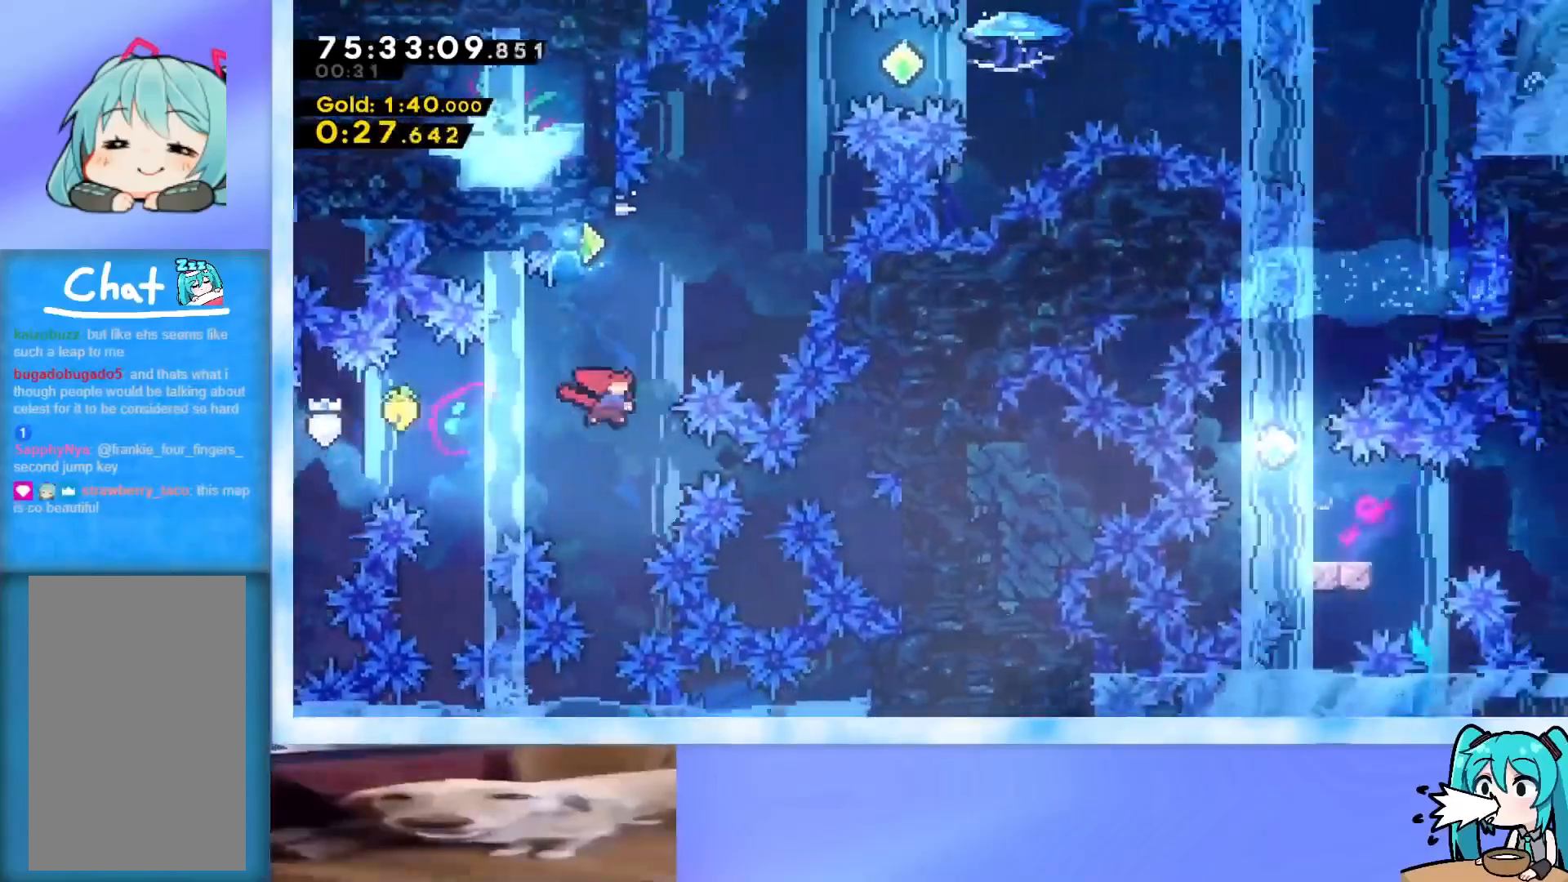
{"keys": ["jump", "right", "up"], "events": [[100, "dash", "up"], [183, "jump", "down"], [183, "right", "down"]]}
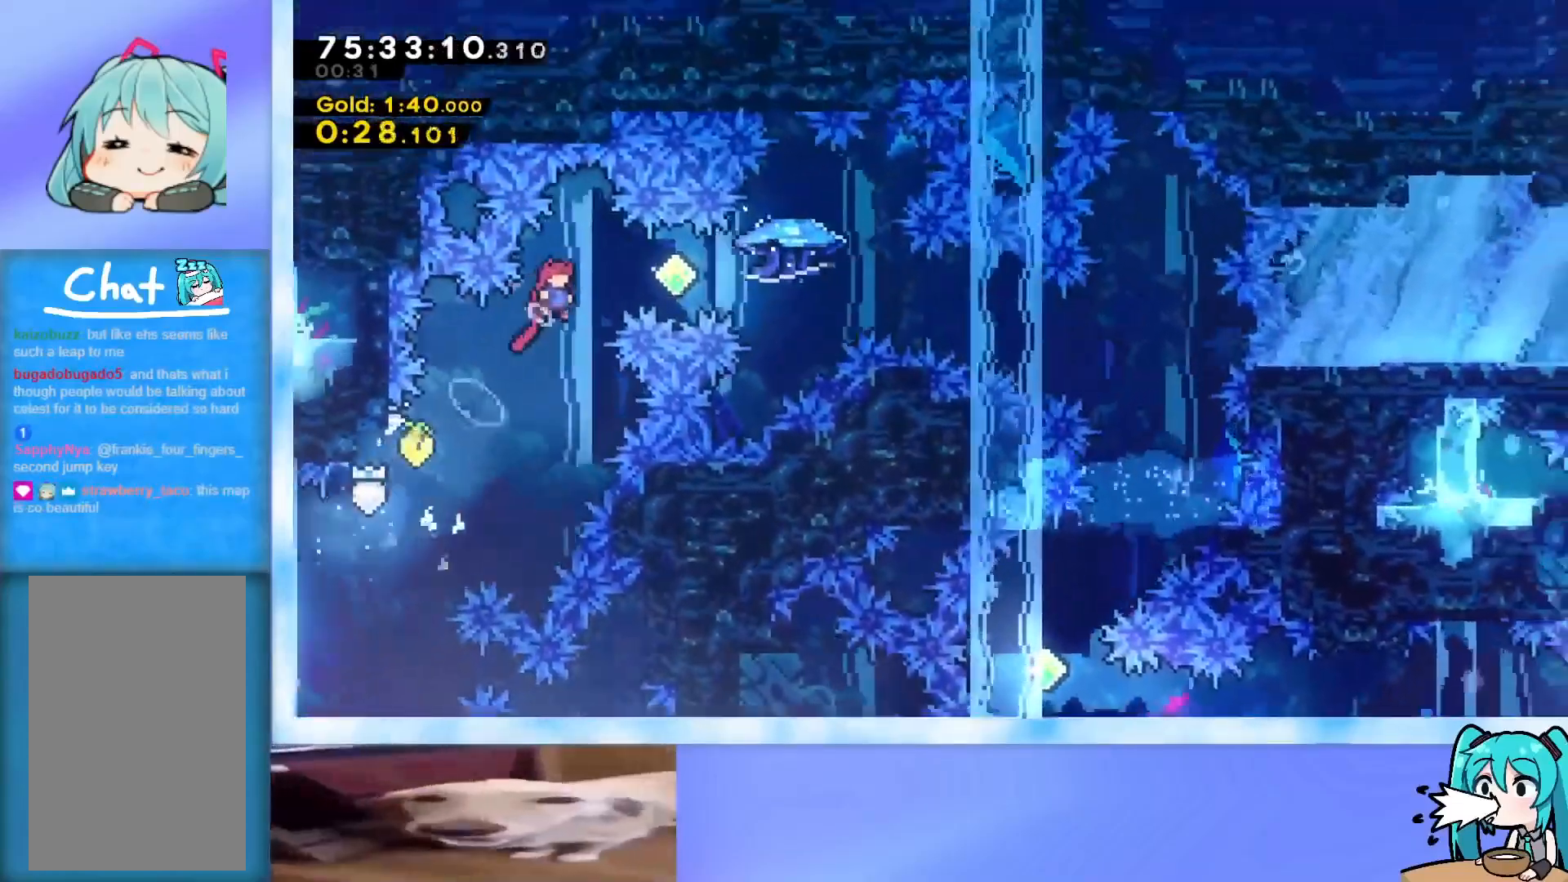
{"keys": ["grab", "right"], "events": [[100, "up", "up"], [150, "dash", "down"], [150, "jump", "up"], [250, "dash", "up"], [334, "grab", "down"]]}
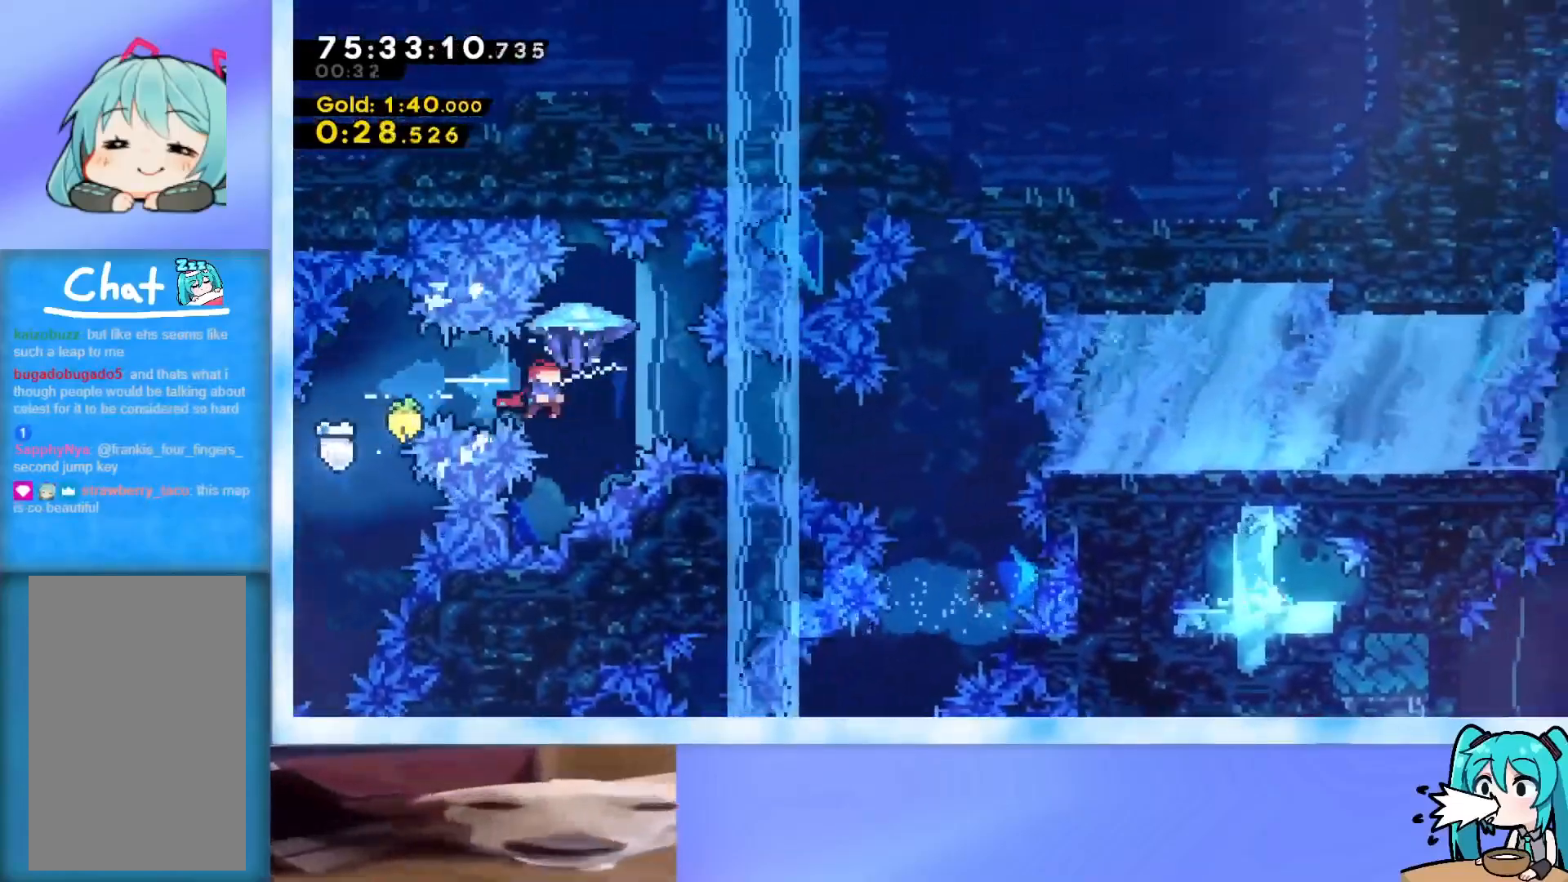
{"keys": ["grab", "right"], "events": []}
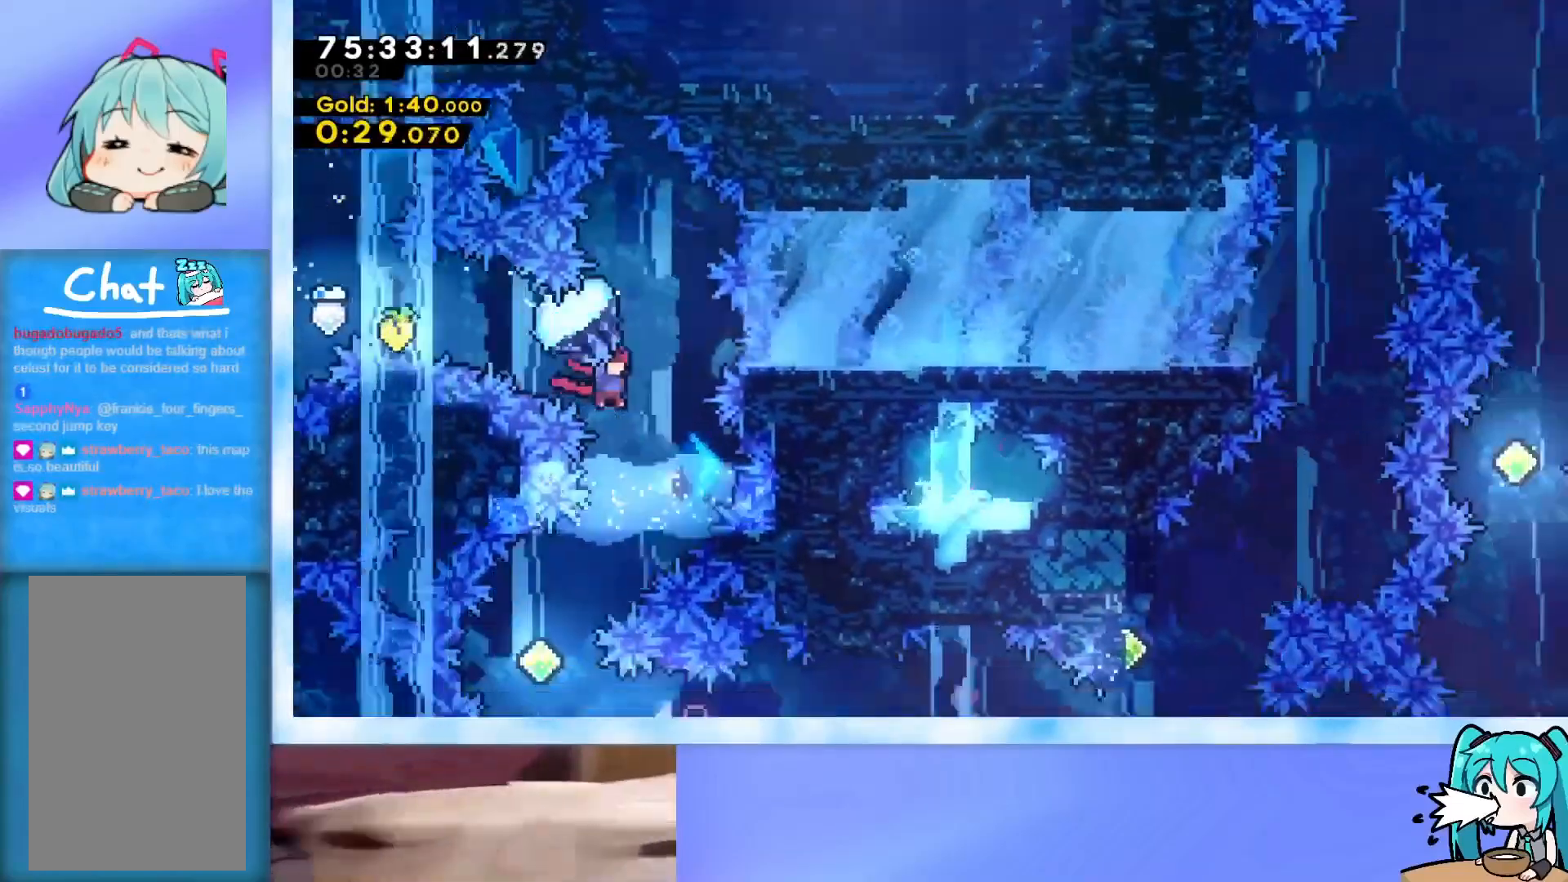
{"keys": ["left"], "events": [[50, "right", "up"], [84, "grab", "up"], [234, "left", "down"]]}
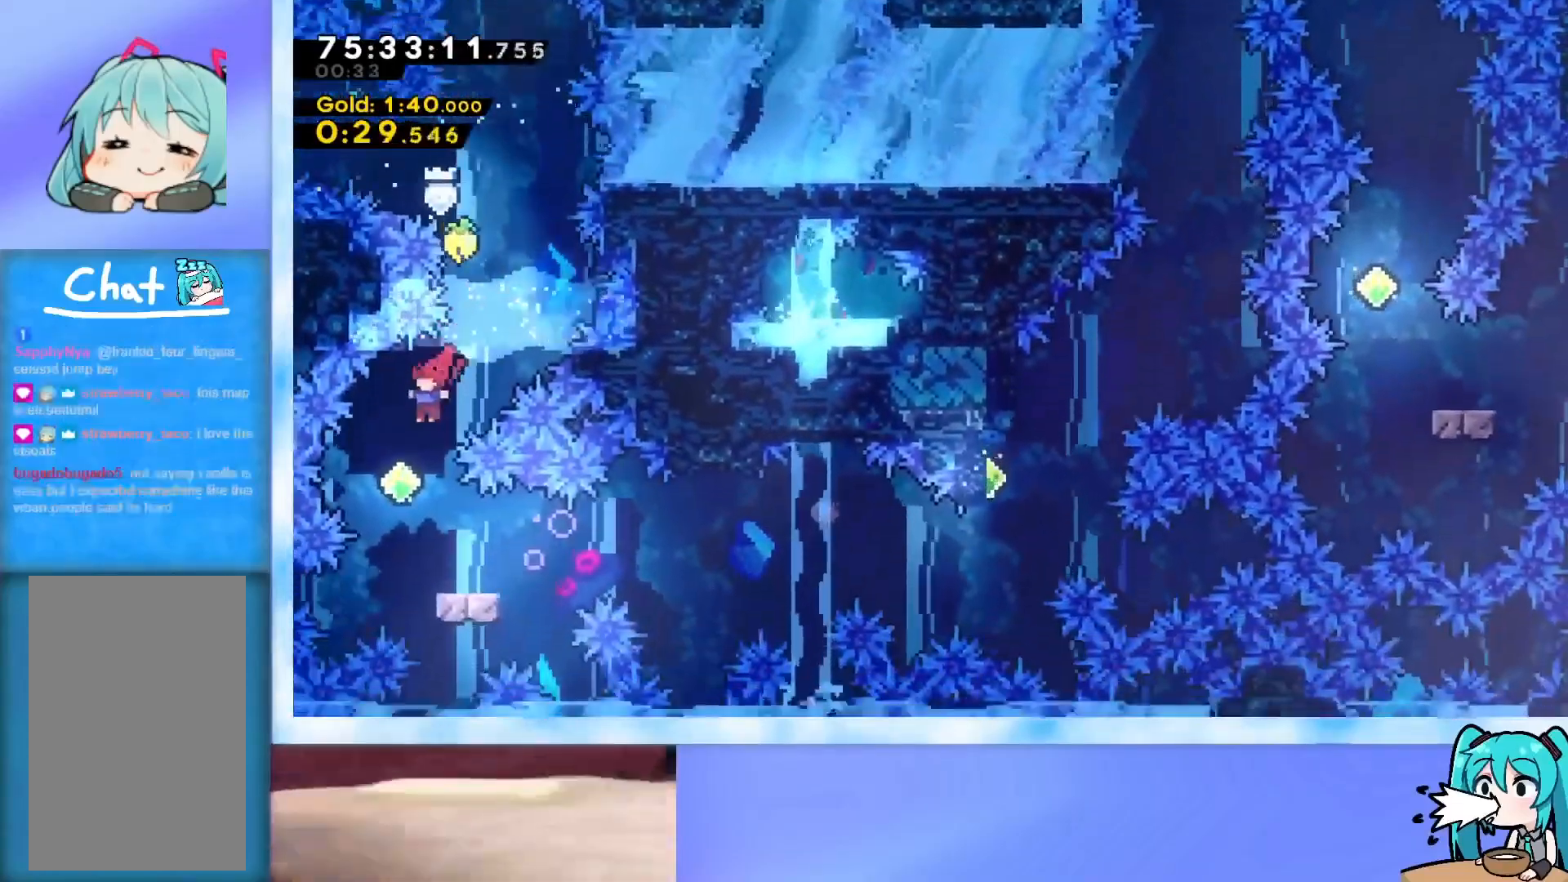
{"keys": ["jump", "right"], "events": [[66, "left", "up"], [150, "down", "down"], [150, "right", "down"], [200, "dash", "down"], [300, "down", "up"], [333, "dash", "up"], [383, "jump", "down"]]}
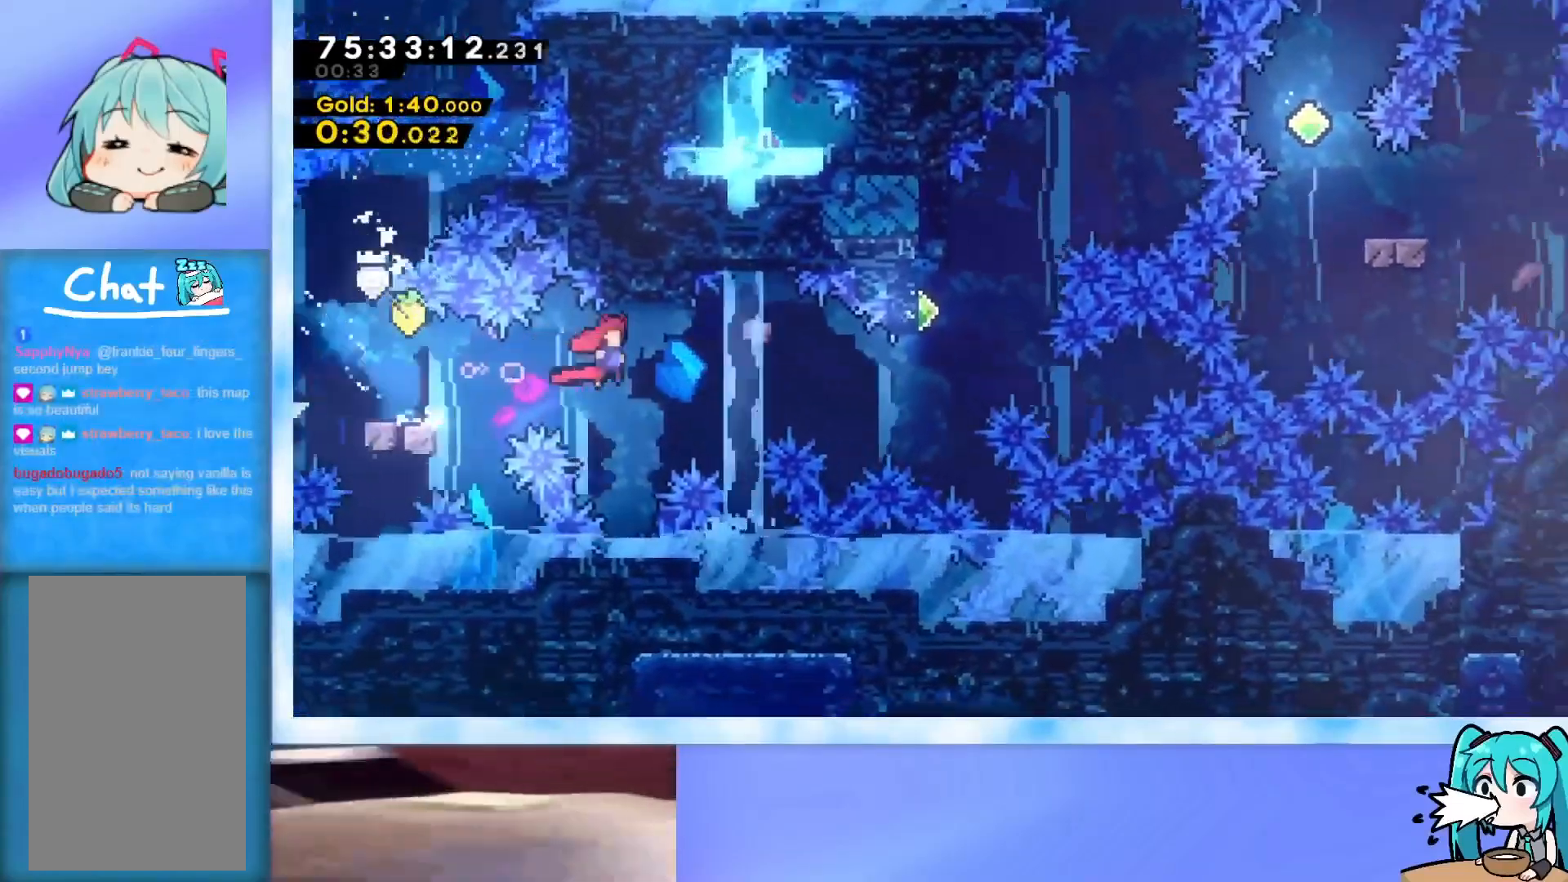
{"keys": ["up"], "events": [[317, "jump", "up"], [317, "right", "up"], [317, "up", "down"], [351, "dash", "down"], [501, "dash", "up"]]}
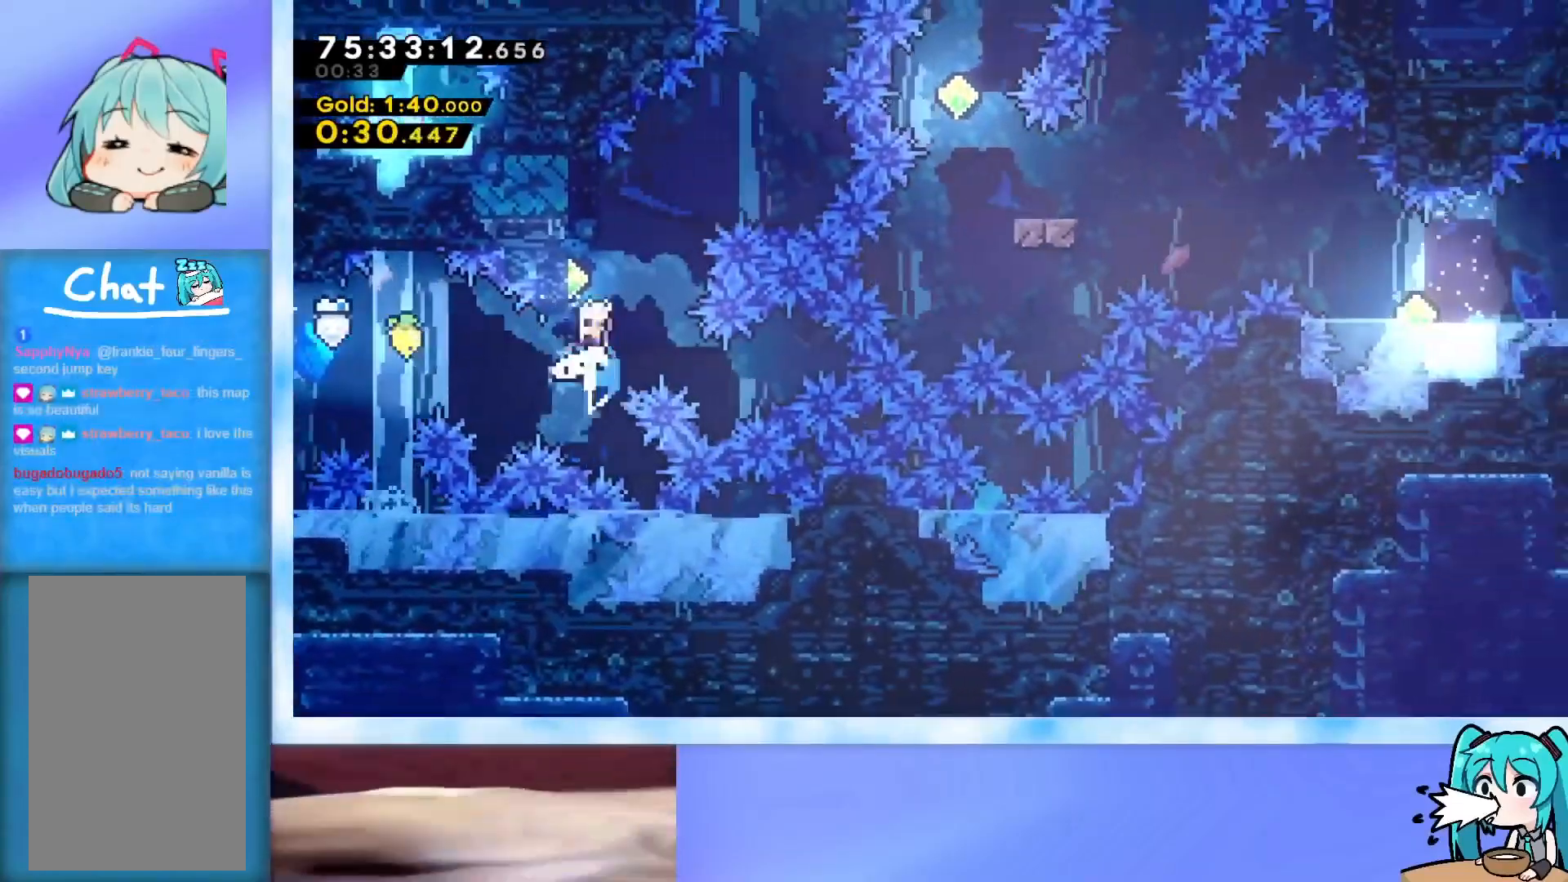
{"keys": ["up"], "events": [[50, "jump", "down"], [183, "right", "down"], [417, "right", "up"], [467, "jump", "up"]]}
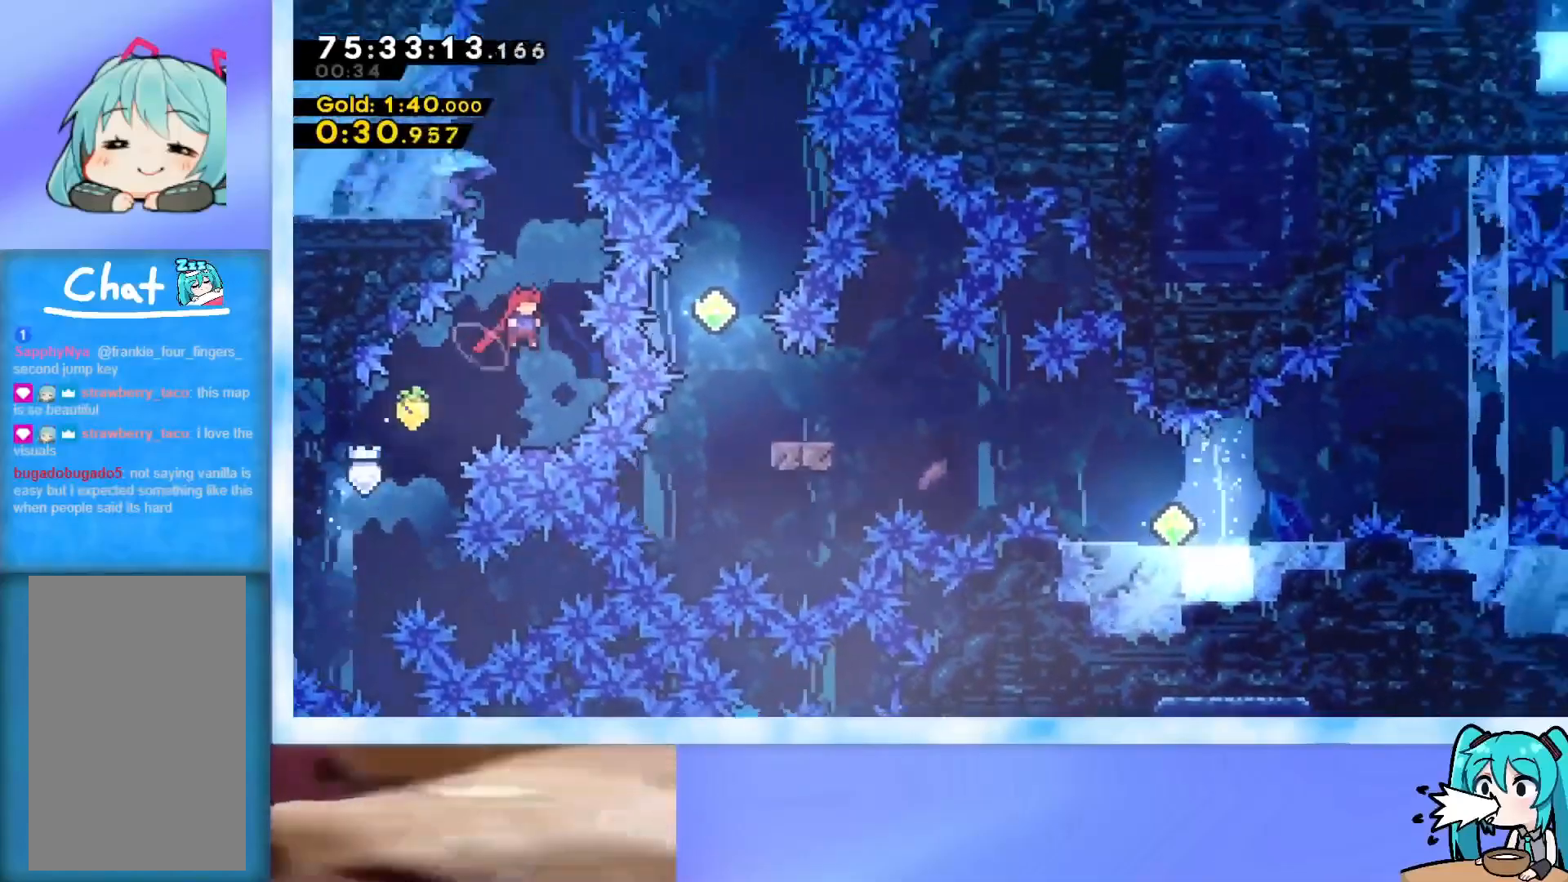
{"keys": ["grab", "right", "up"], "events": [[67, "dash", "down"], [150, "dash", "up"], [250, "grab", "down"], [484, "right", "down"]]}
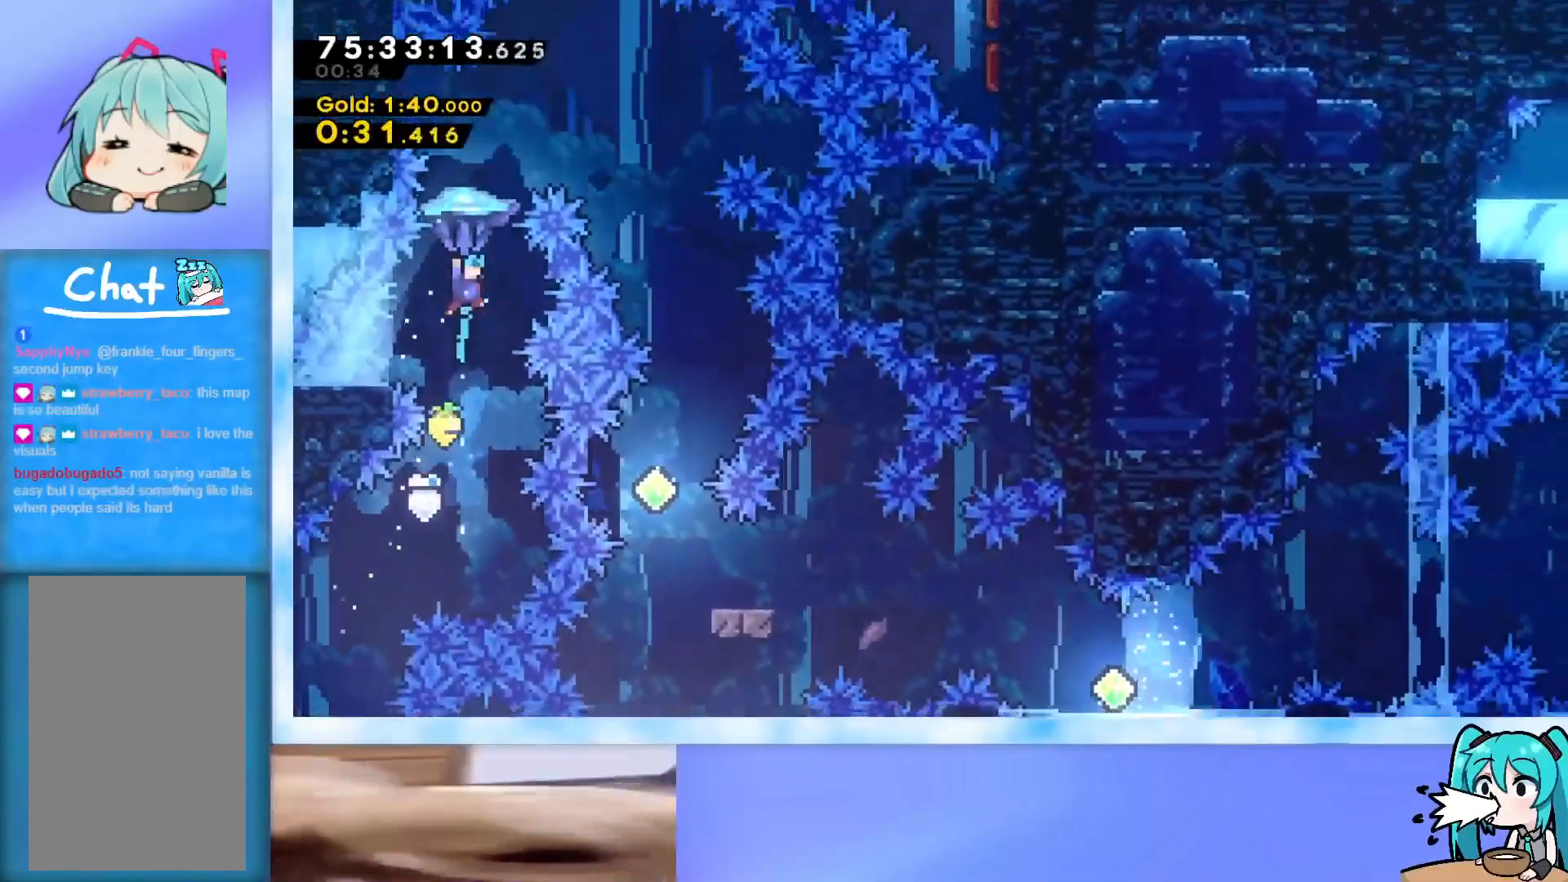
{"keys": [], "events": [[33, "up", "up"], [500, "grab", "up"], [500, "right", "up"]]}
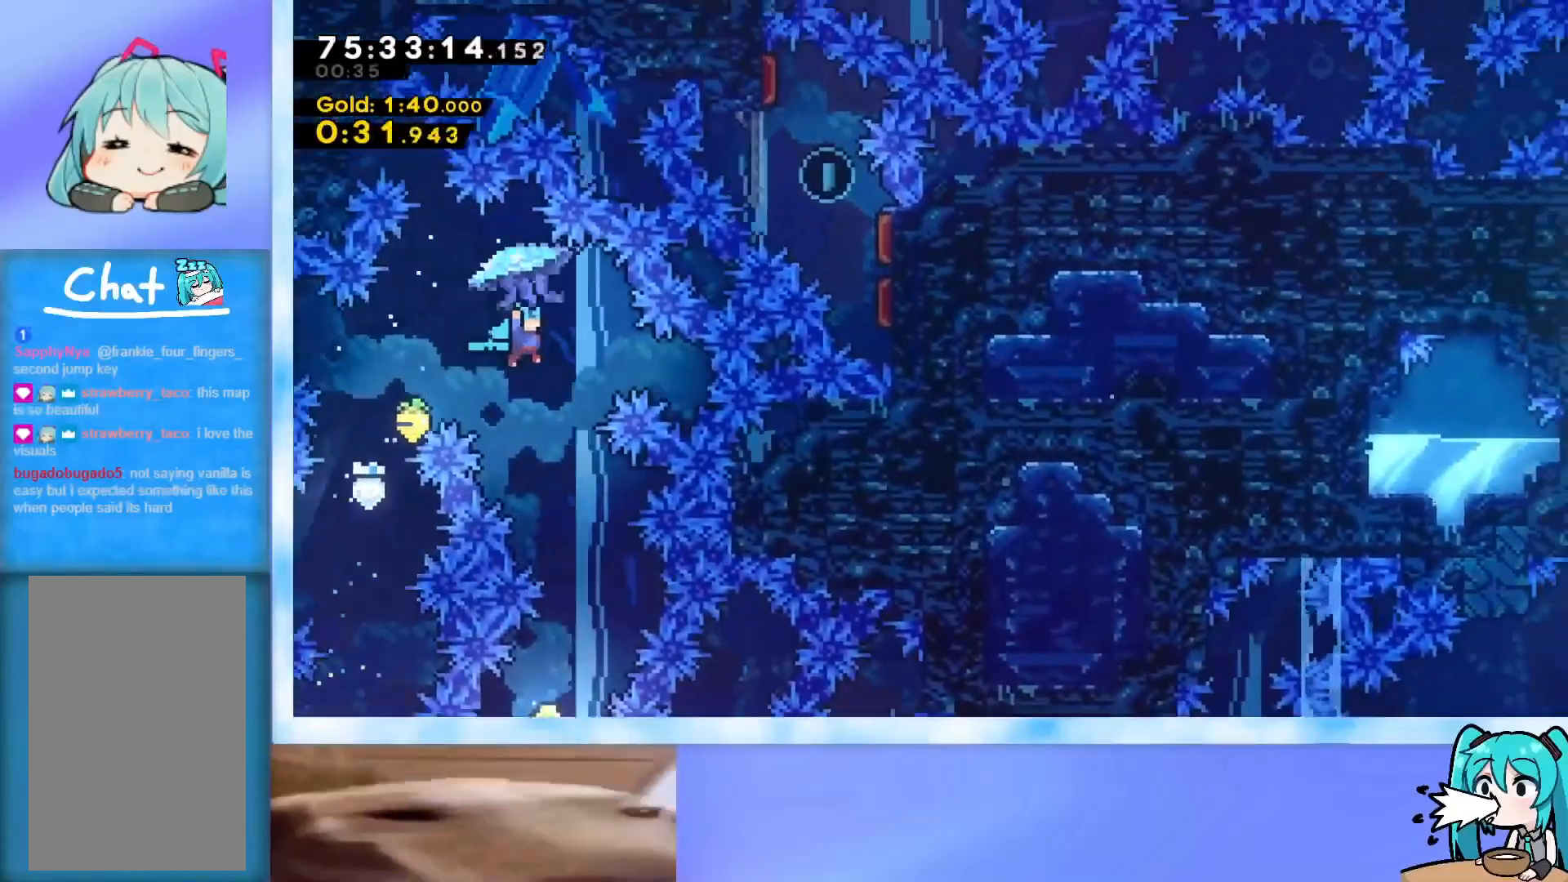
{"keys": [], "events": [[234, "right", "down"], [367, "right", "up"]]}
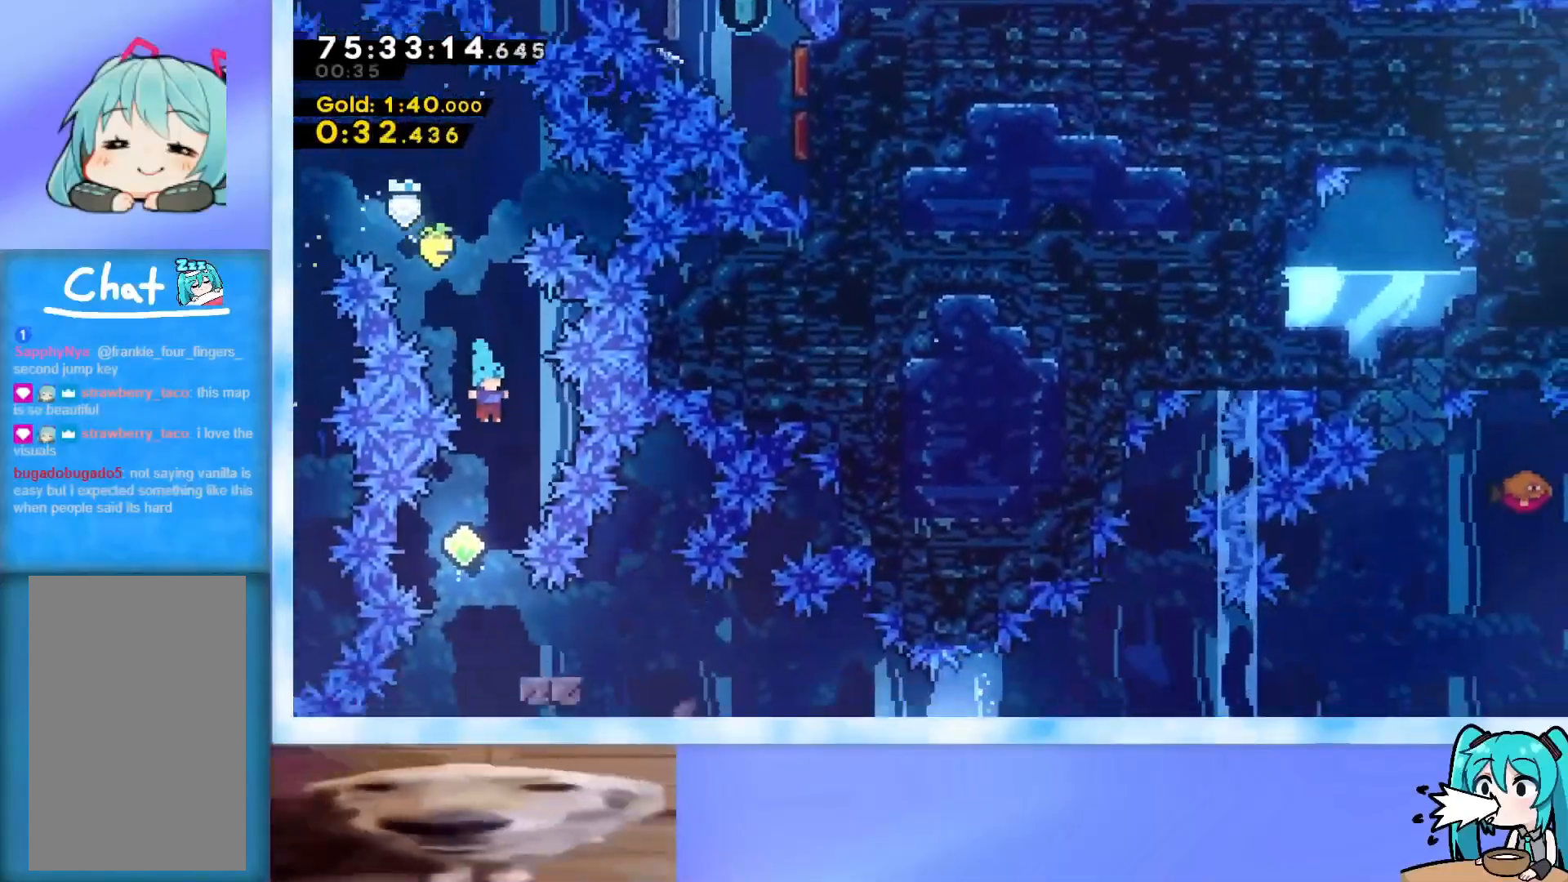
{"keys": ["down", "right"], "events": [[83, "left", "down"], [167, "left", "up"], [317, "down", "down"], [317, "right", "down"], [350, "dash", "down"], [501, "dash", "up"]]}
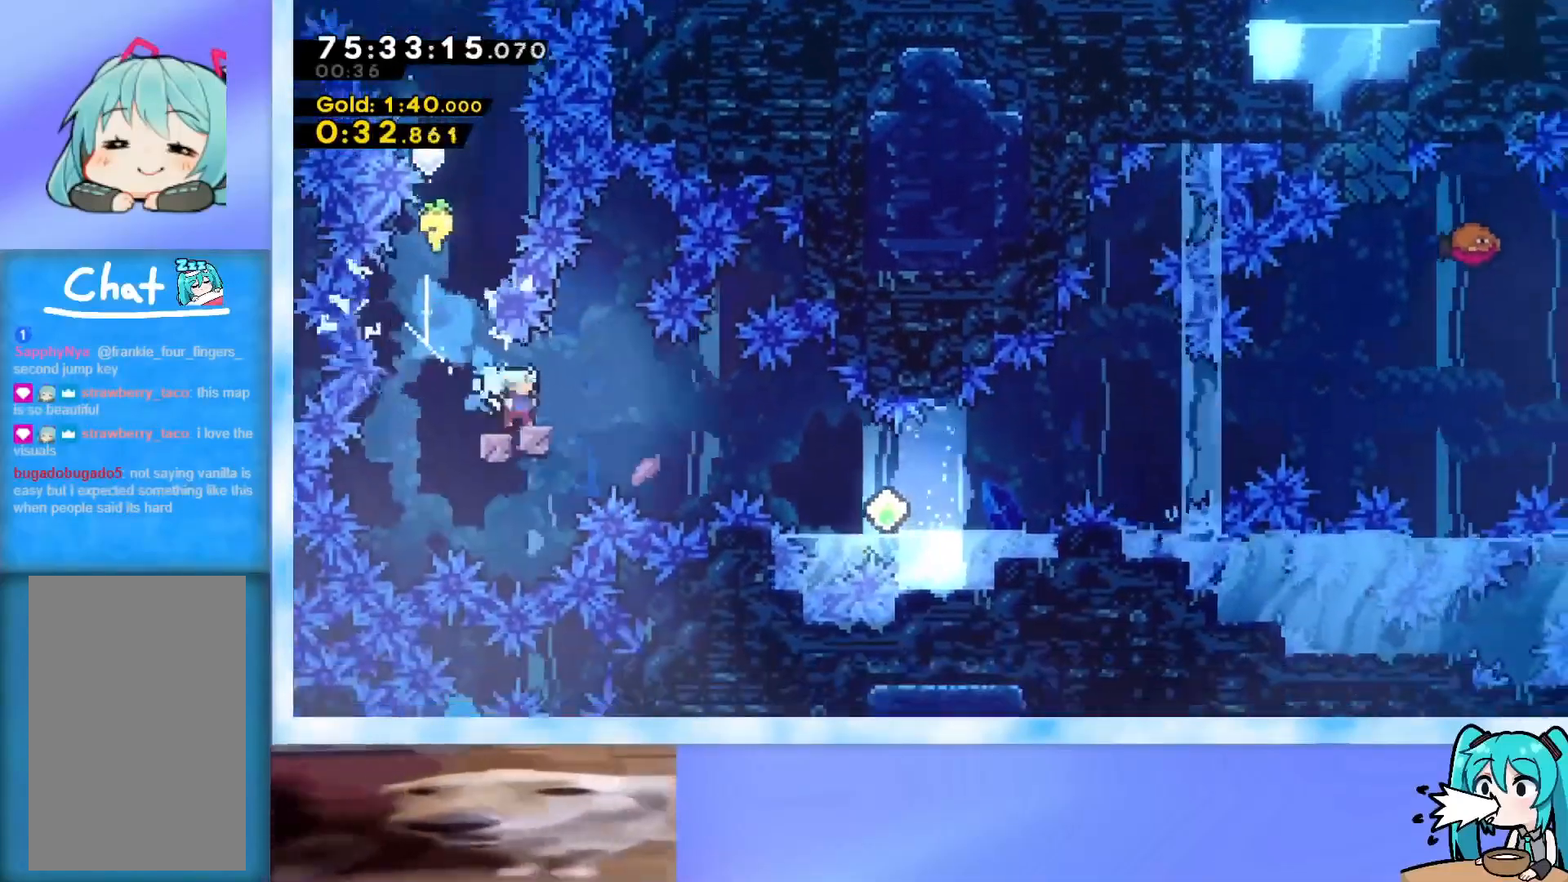
{"keys": ["jump", "right"], "events": [[50, "jump", "down"], [133, "dash", "down"], [333, "dash", "up"], [333, "jump", "up"], [367, "down", "up"], [417, "jump", "down"]]}
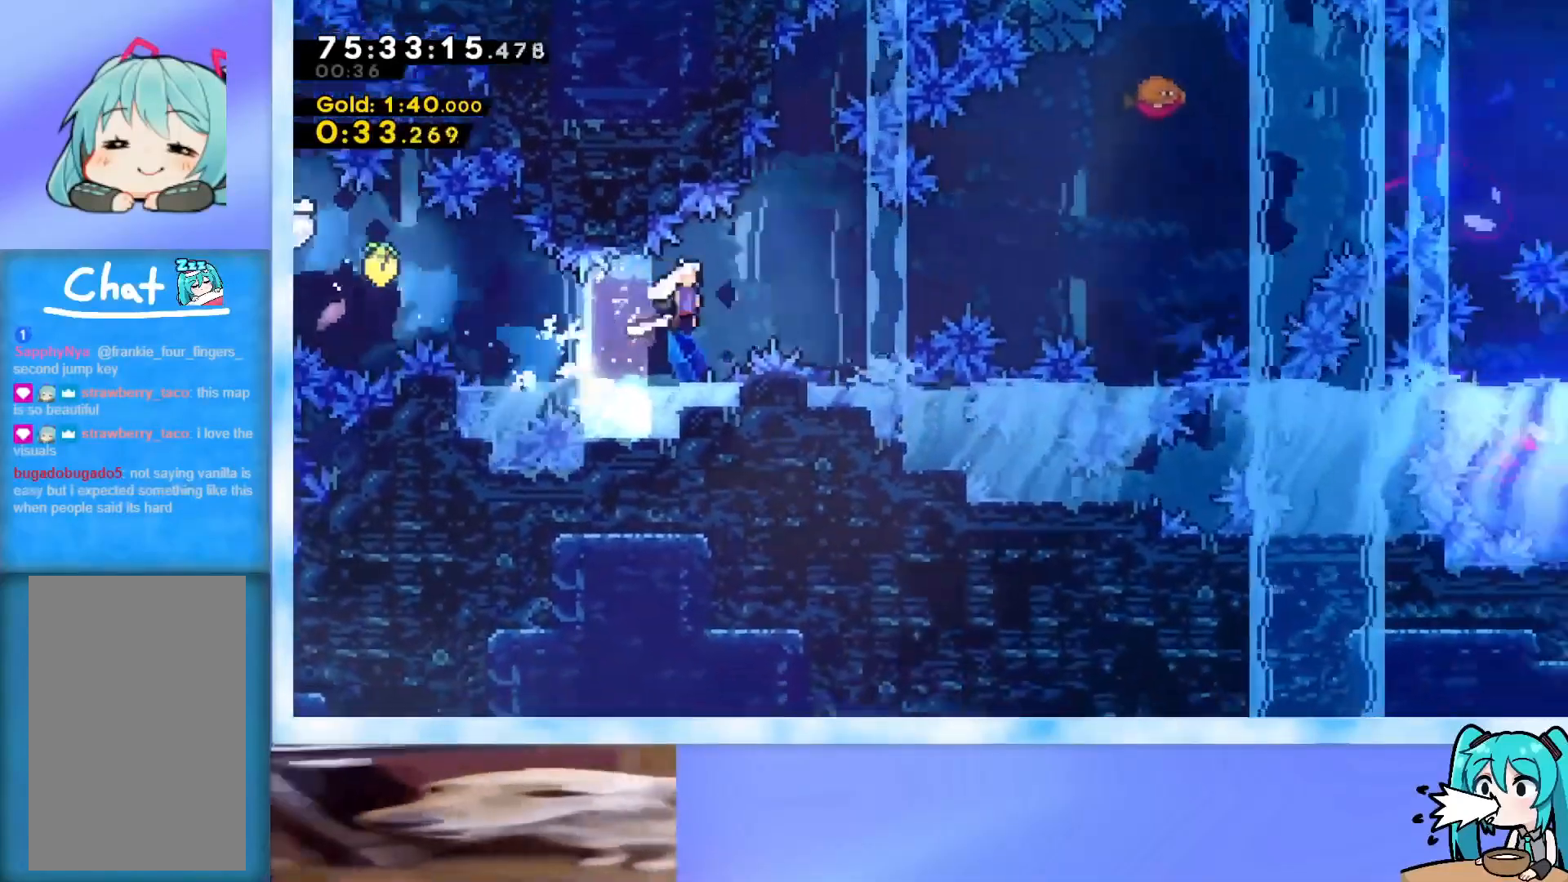
{"keys": ["dash", "jump", "right", "up"], "events": [[17, "up", "down"], [484, "dash", "down"]]}
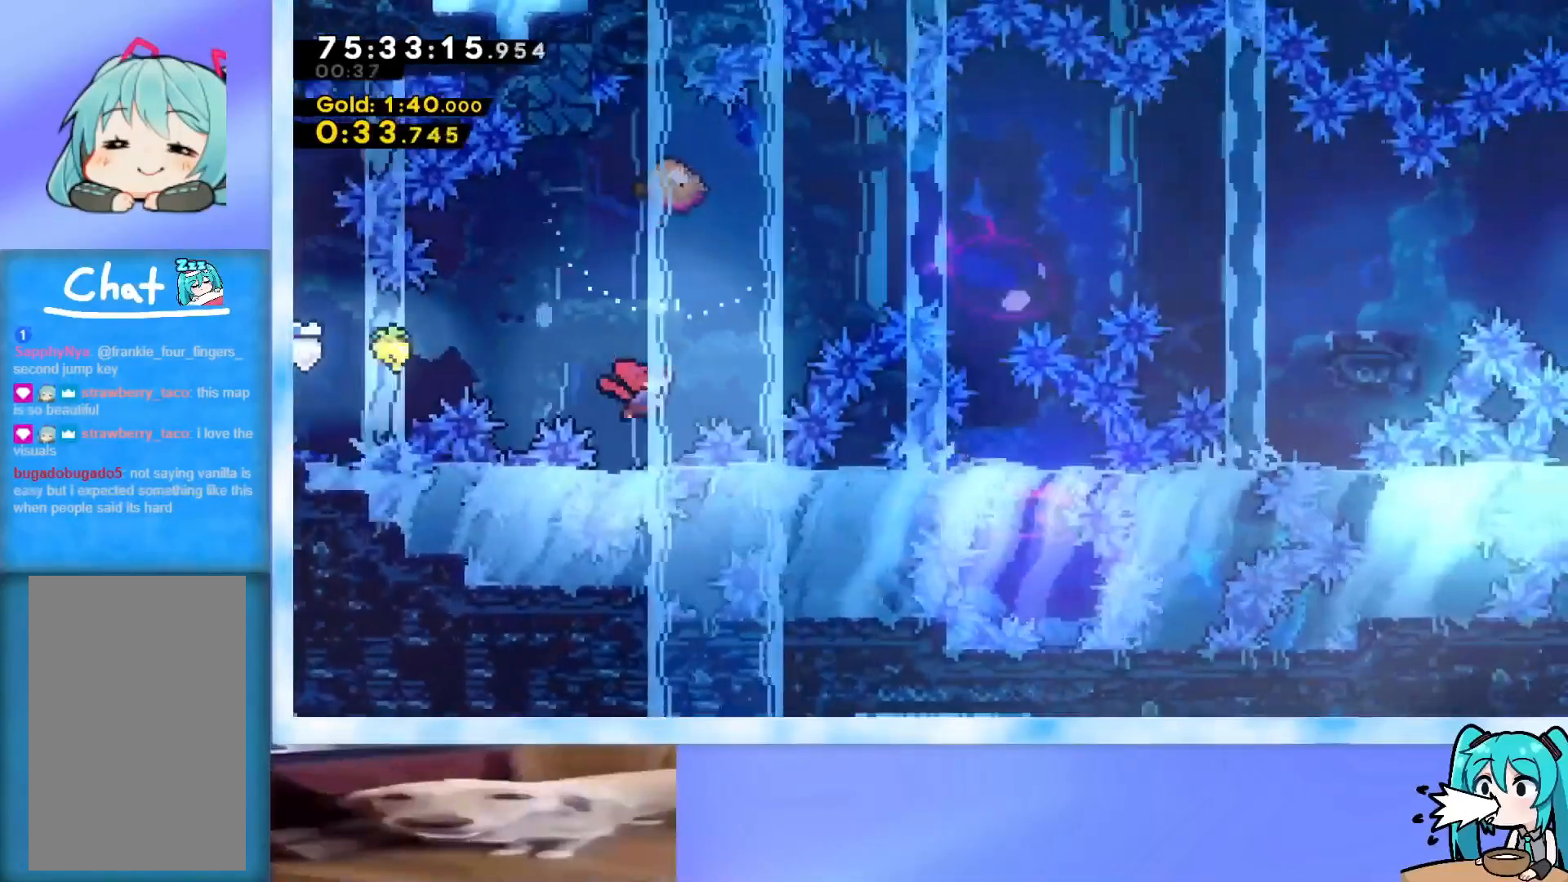
{"keys": ["jump", "right"], "events": [[116, "dash", "up"], [266, "up", "up"]]}
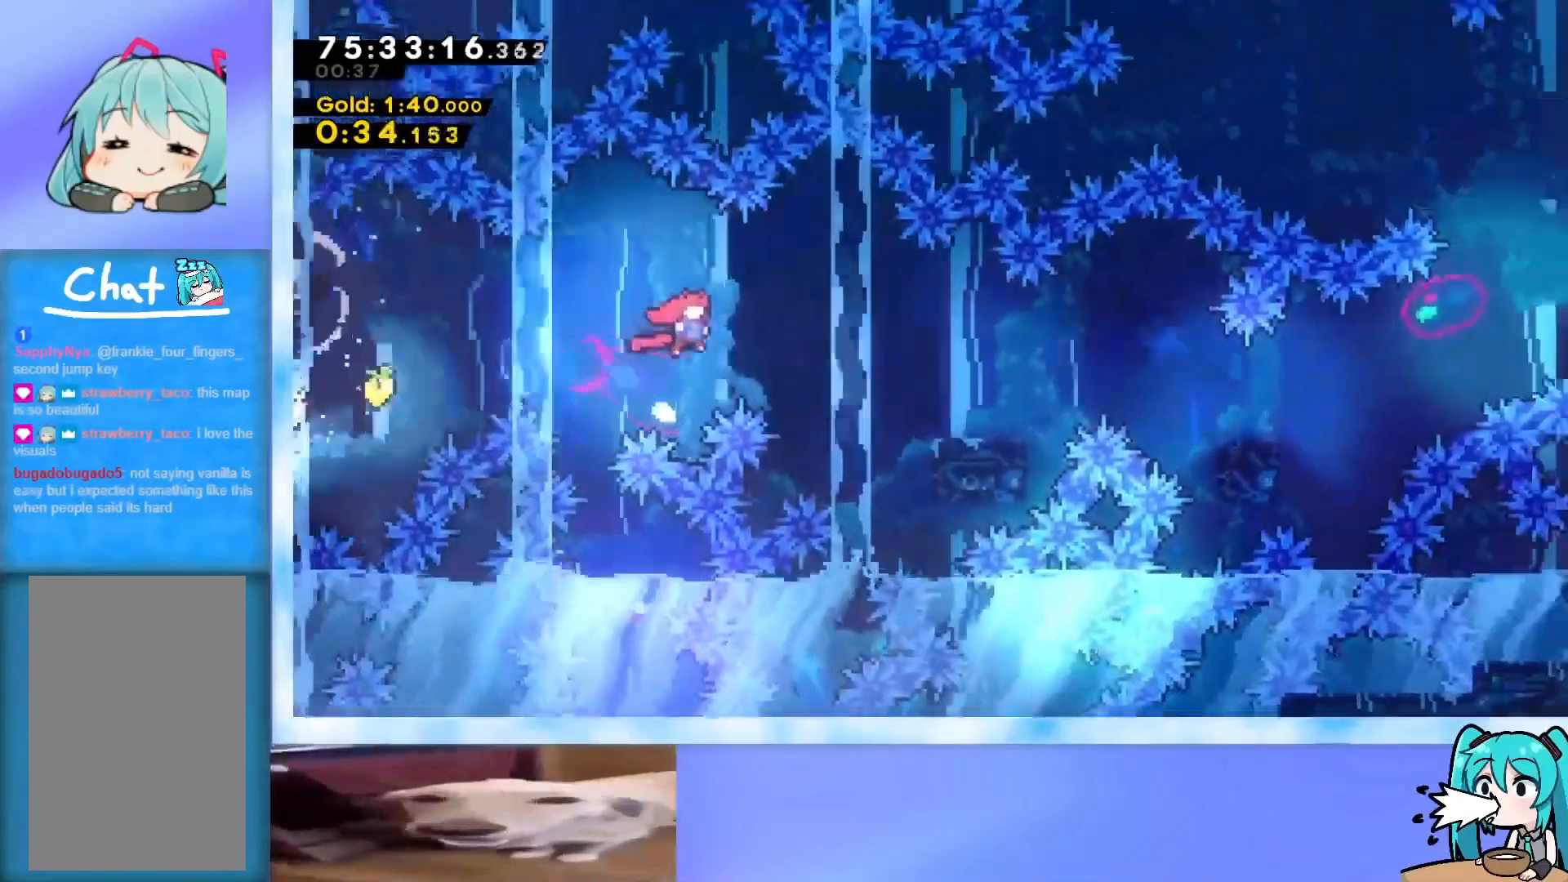
{"keys": ["right"], "events": [[83, "jump", "up"], [184, "dash", "down"], [184, "down", "down"], [284, "dash", "up"], [284, "down", "up"], [367, "jump", "down"], [467, "jump", "up"]]}
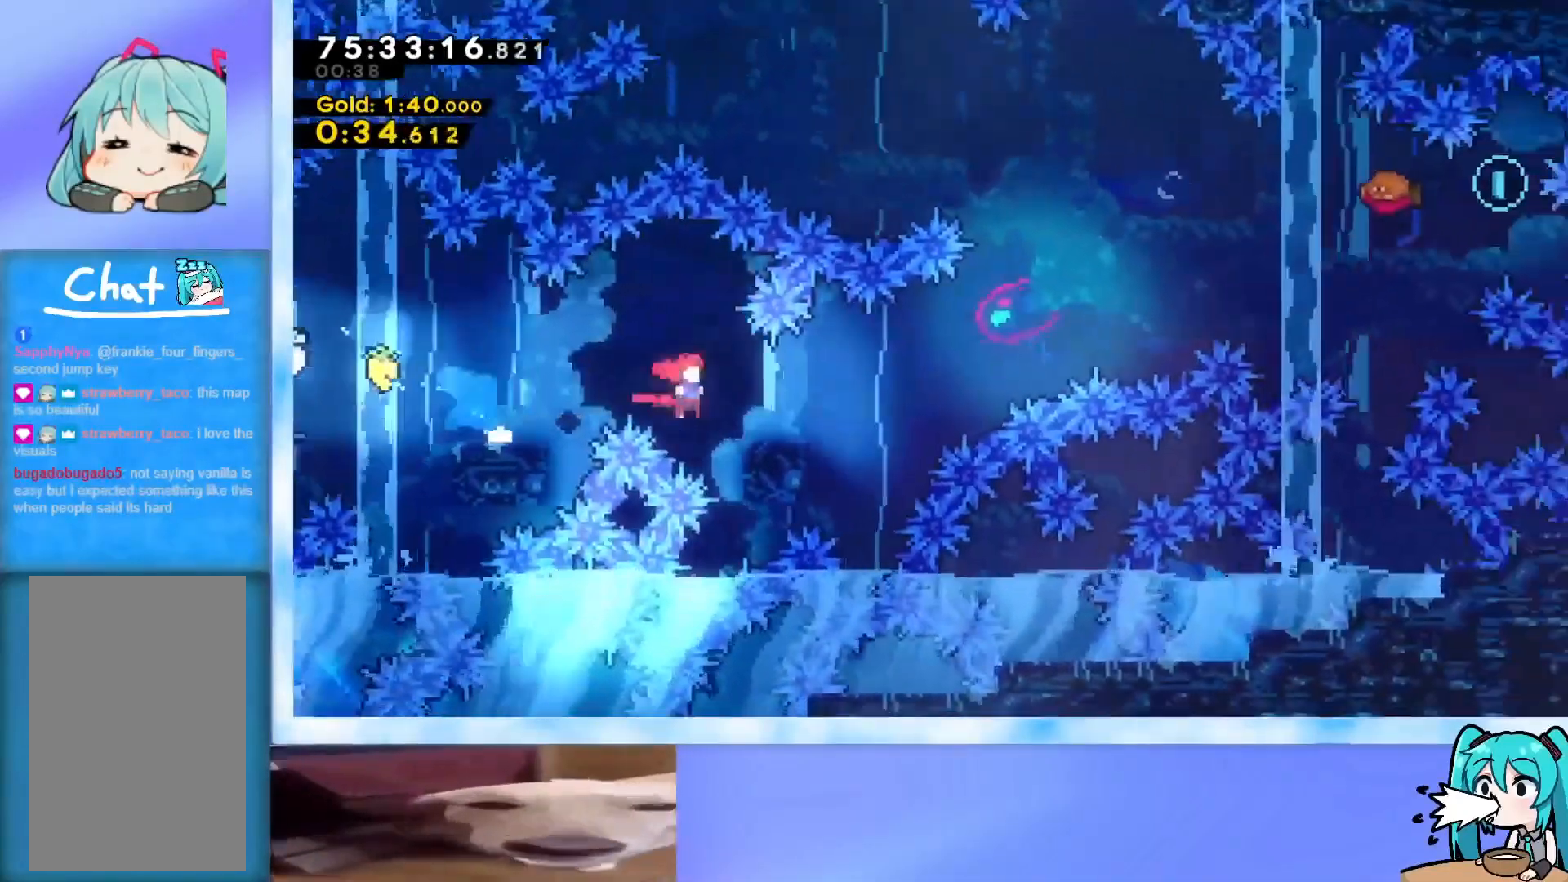
{"keys": ["dash", "jump", "right", "up"], "events": [[66, "jump", "down"], [200, "up", "down"], [483, "dash", "down"]]}
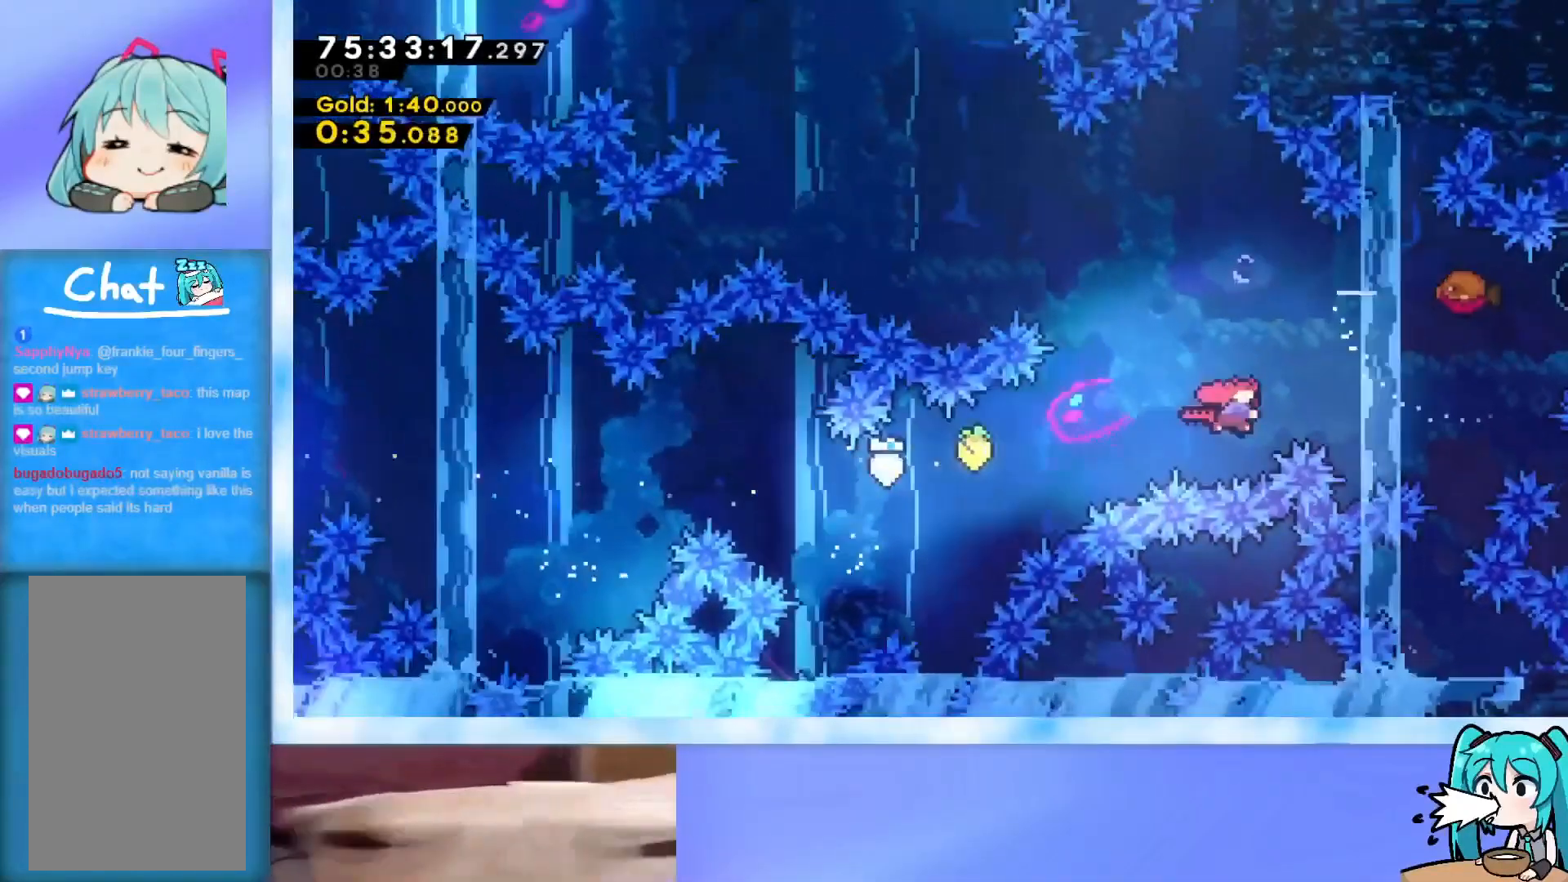
{"keys": ["jump", "left"], "events": [[67, "dash", "up"], [117, "left", "down"], [117, "right", "up"], [167, "up", "up"]]}
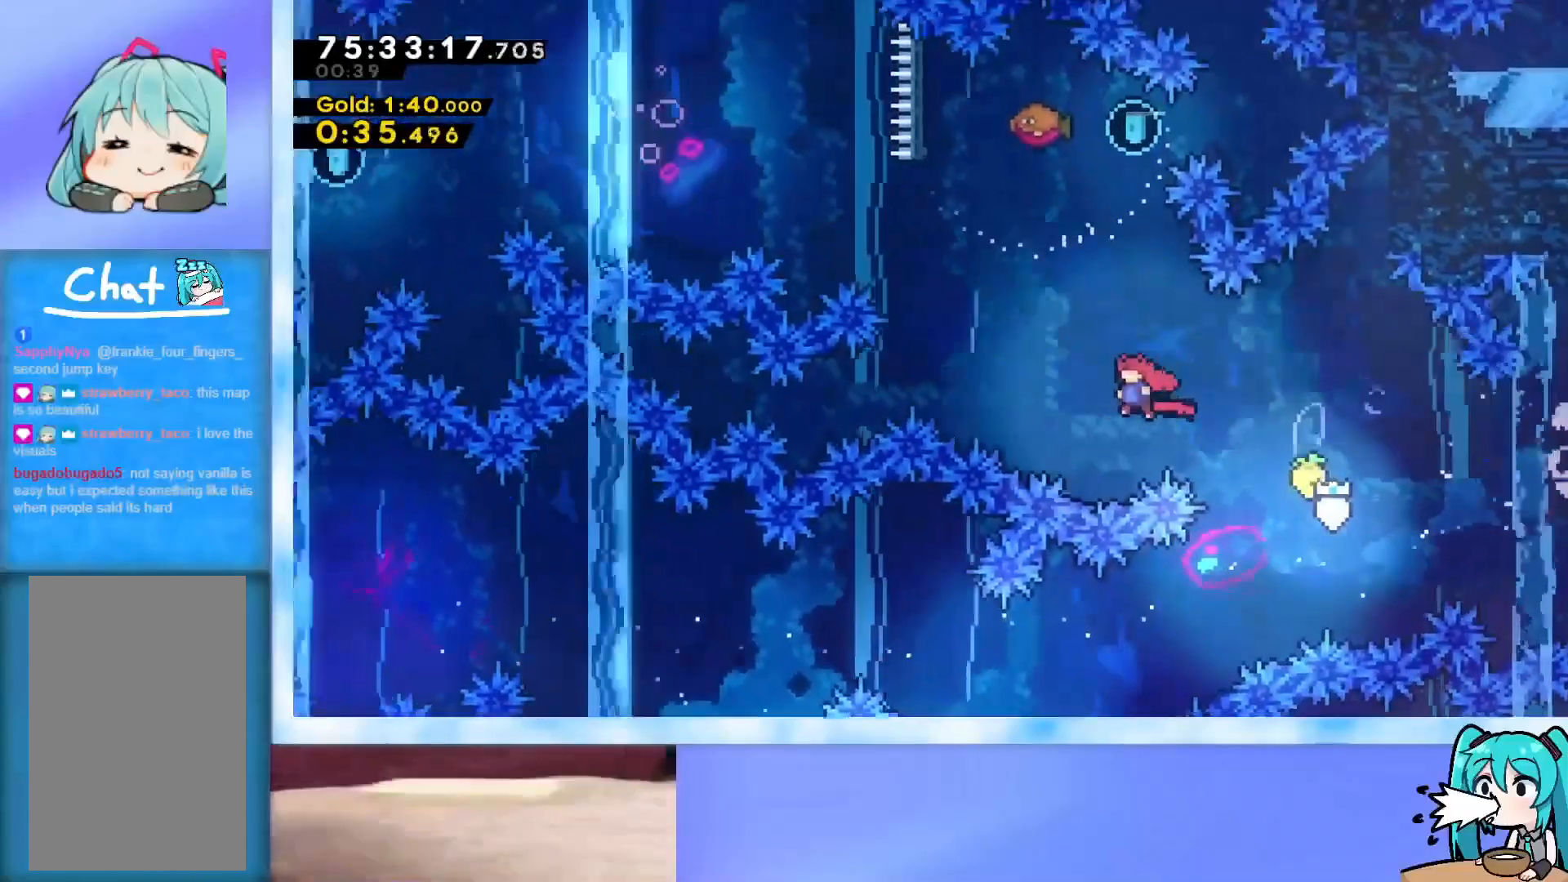
{"keys": ["left"], "events": [[83, "jump", "up"], [133, "dash", "down"], [133, "left", "up"], [133, "up", "down"], [283, "left", "down"], [333, "dash", "up"], [333, "up", "up"]]}
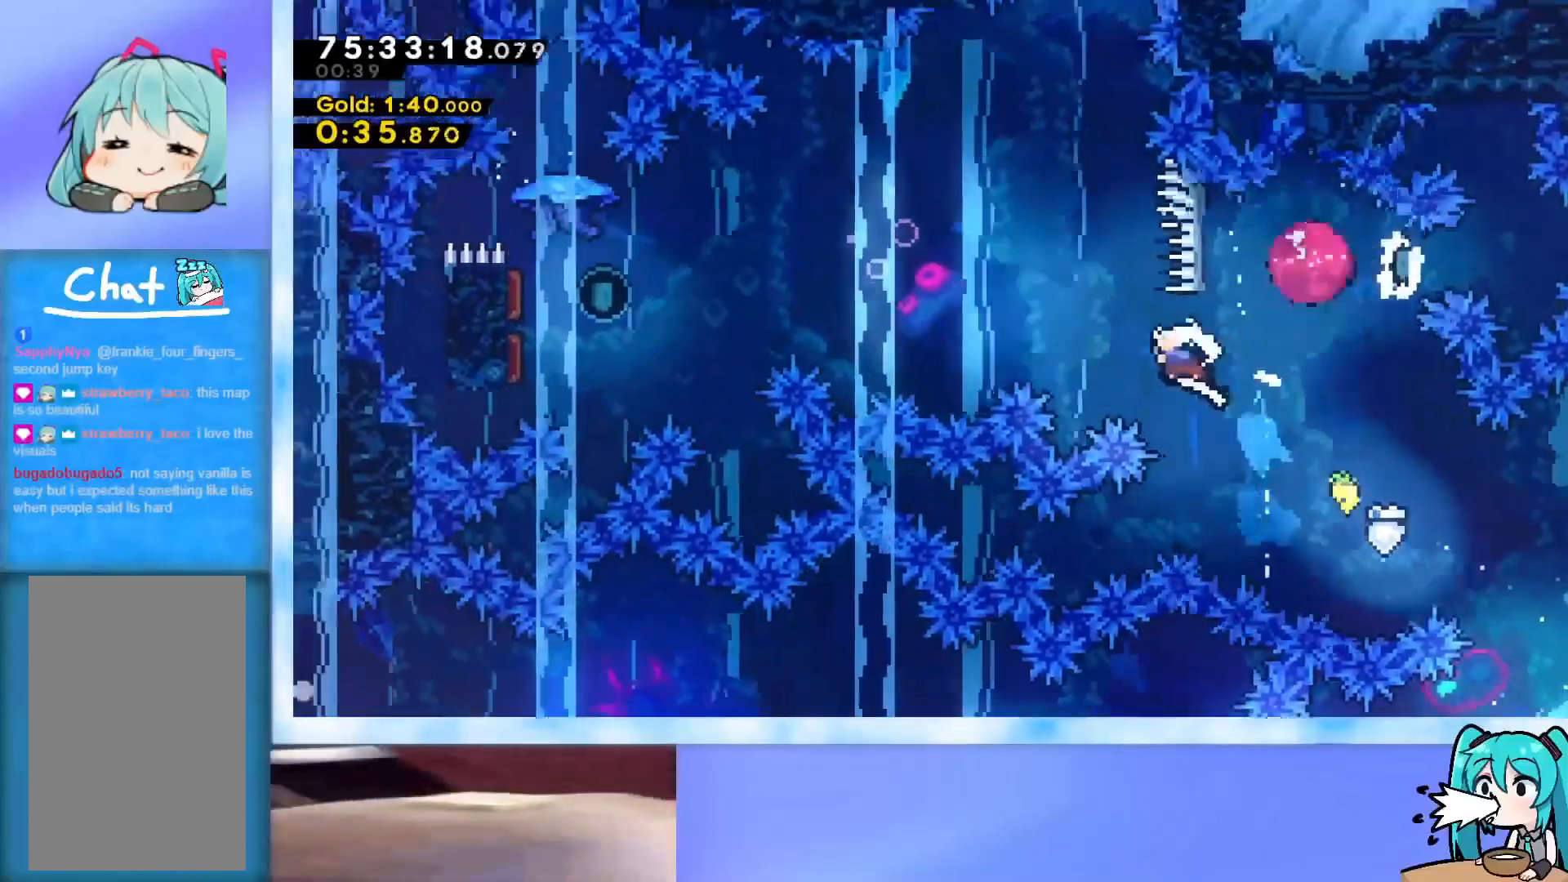
{"keys": ["left"], "events": [[334, "dash", "down"], [434, "dash", "up"]]}
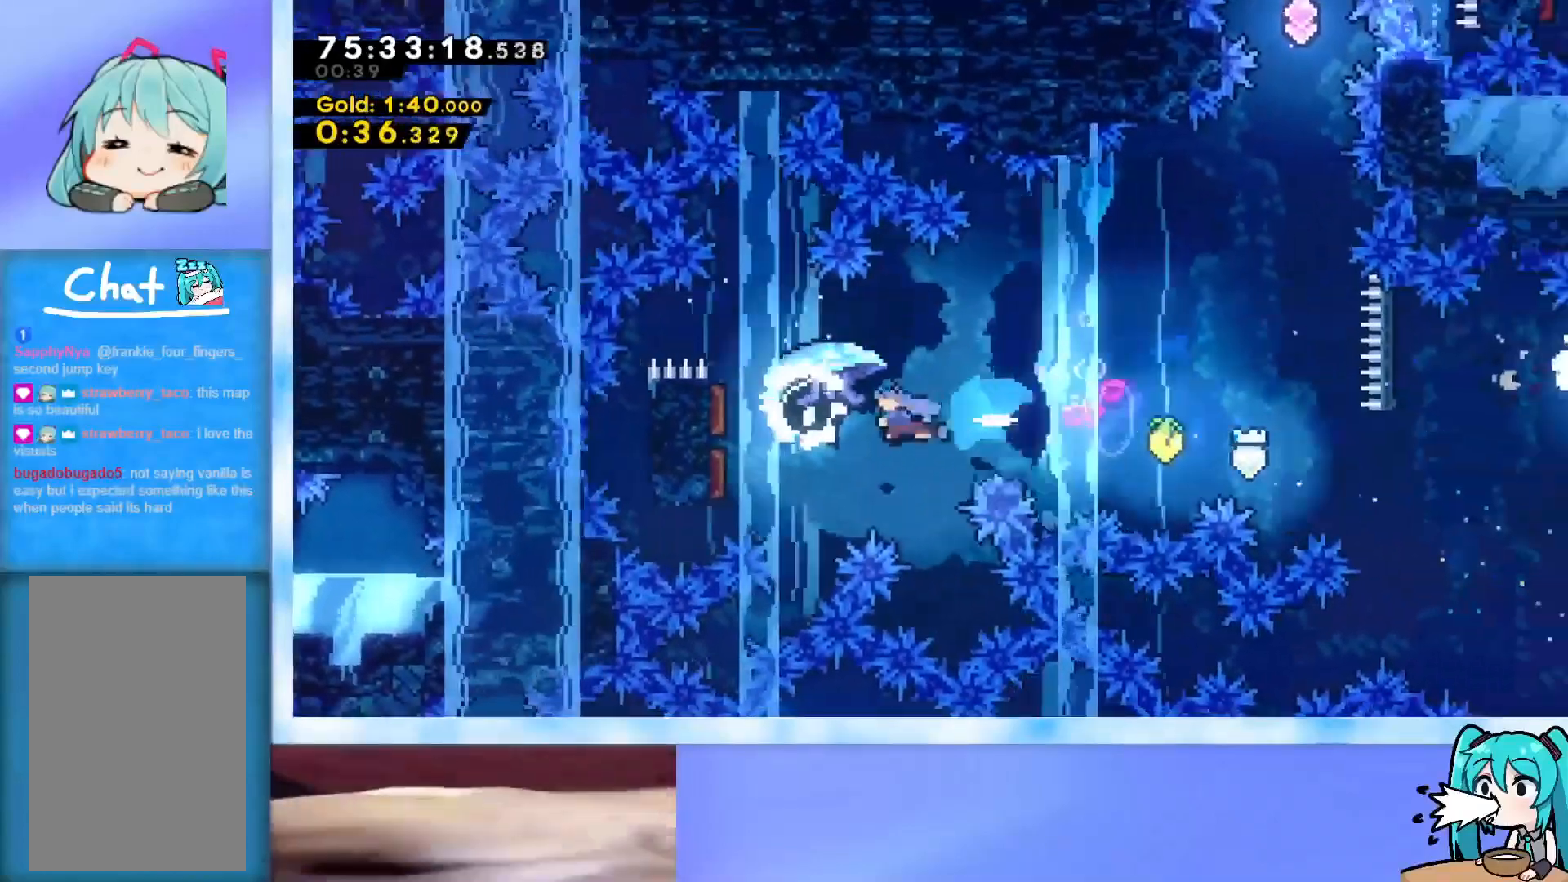
{"keys": ["grab", "right"], "events": [[33, "grab", "down"], [400, "left", "up"], [400, "right", "down"]]}
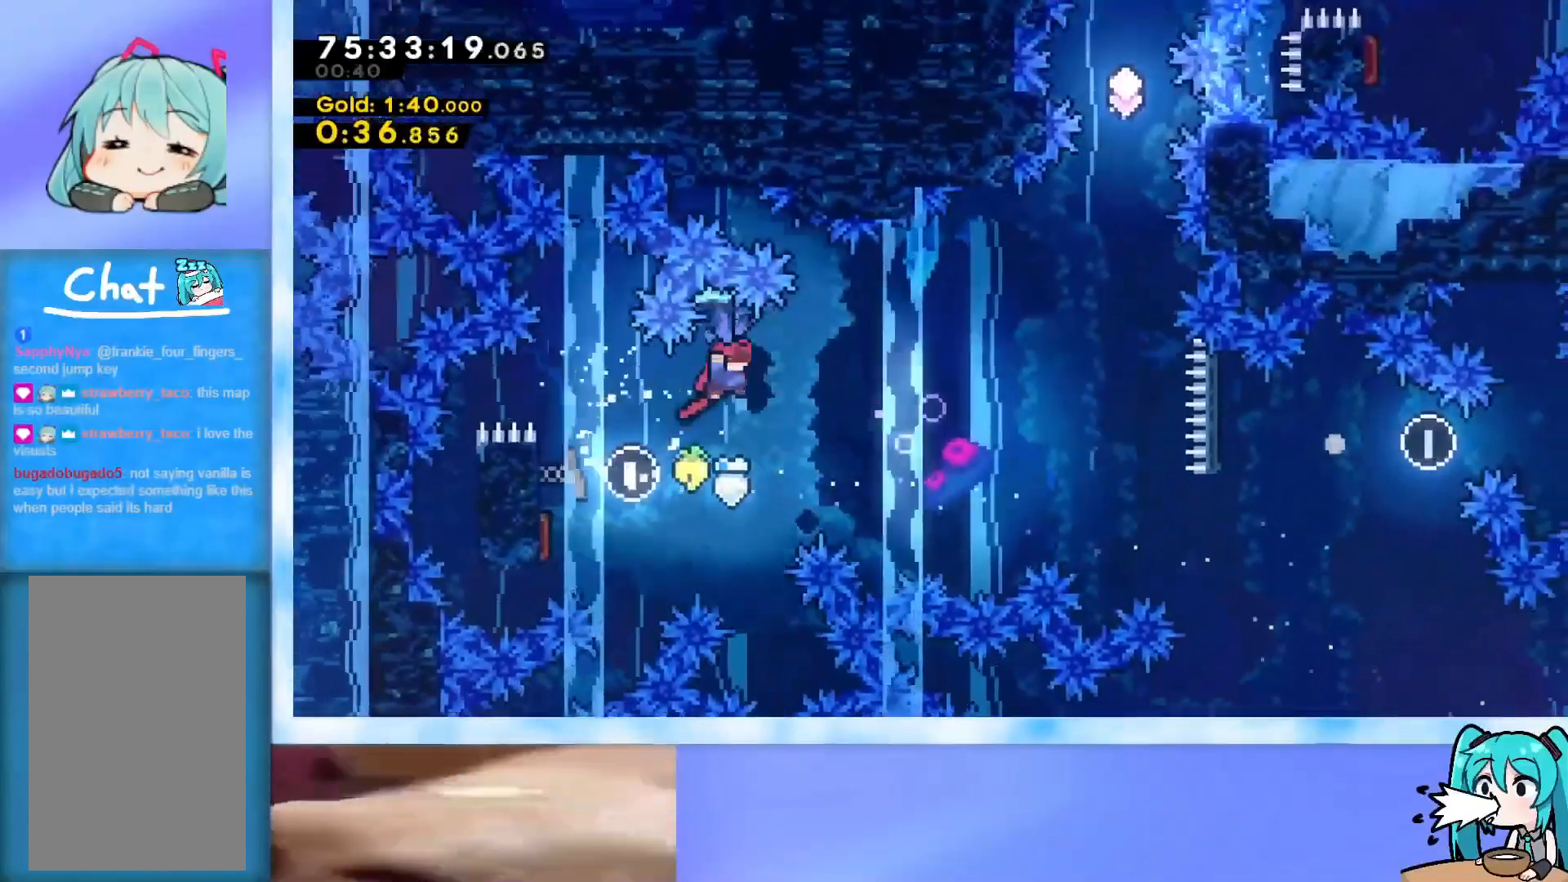
{"keys": ["grab", "right"], "events": []}
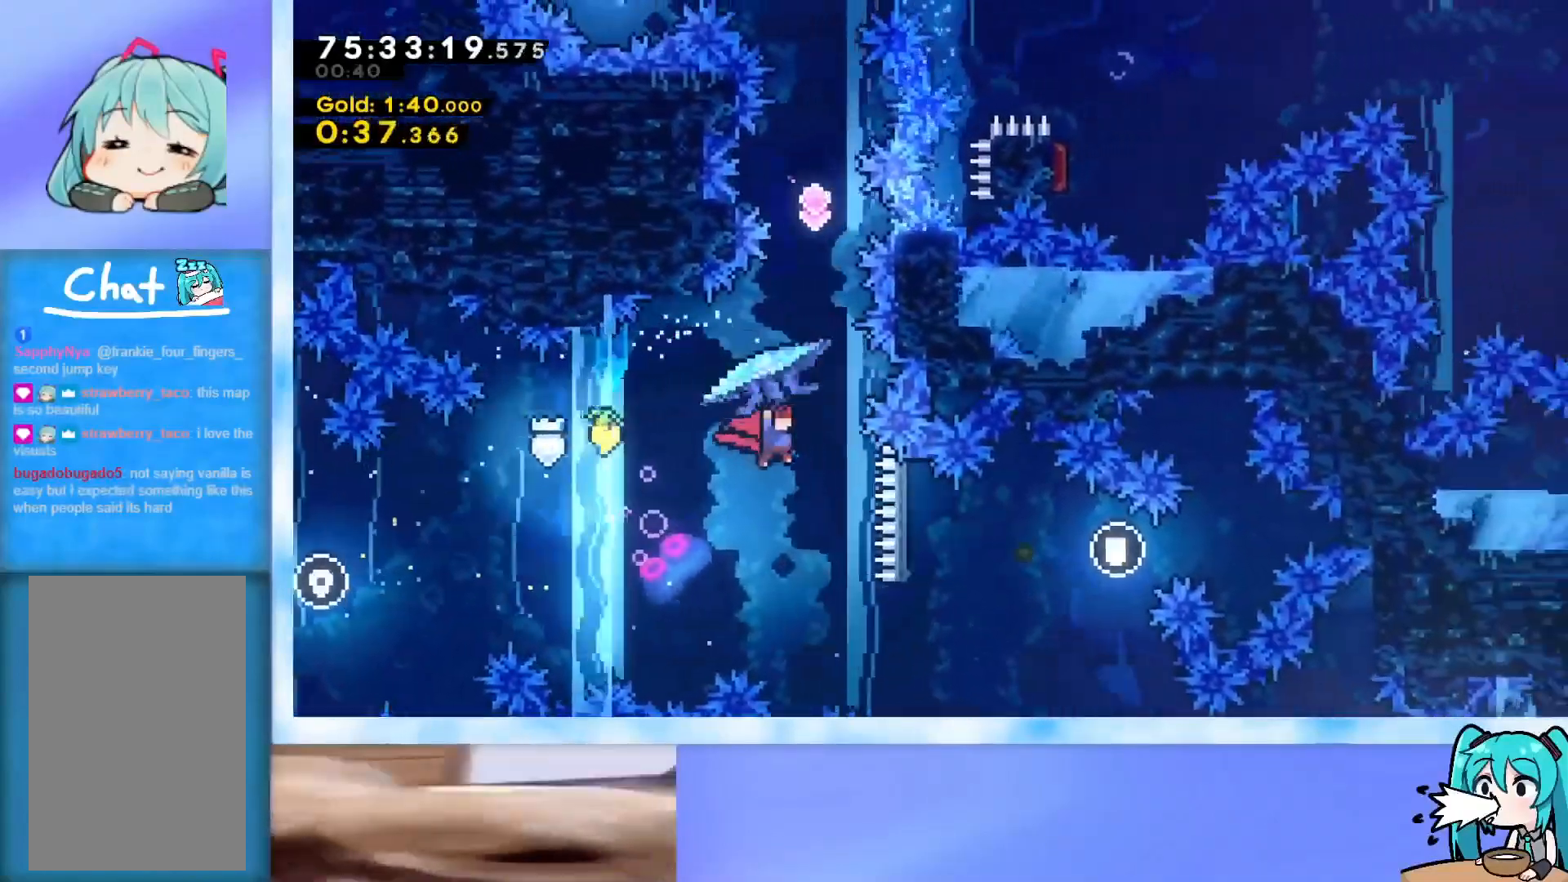
{"keys": ["grab", "up"], "events": [[16, "grab", "up"], [16, "up", "down"], [66, "right", "up"], [250, "dash", "down"], [333, "dash", "up"], [483, "grab", "down"]]}
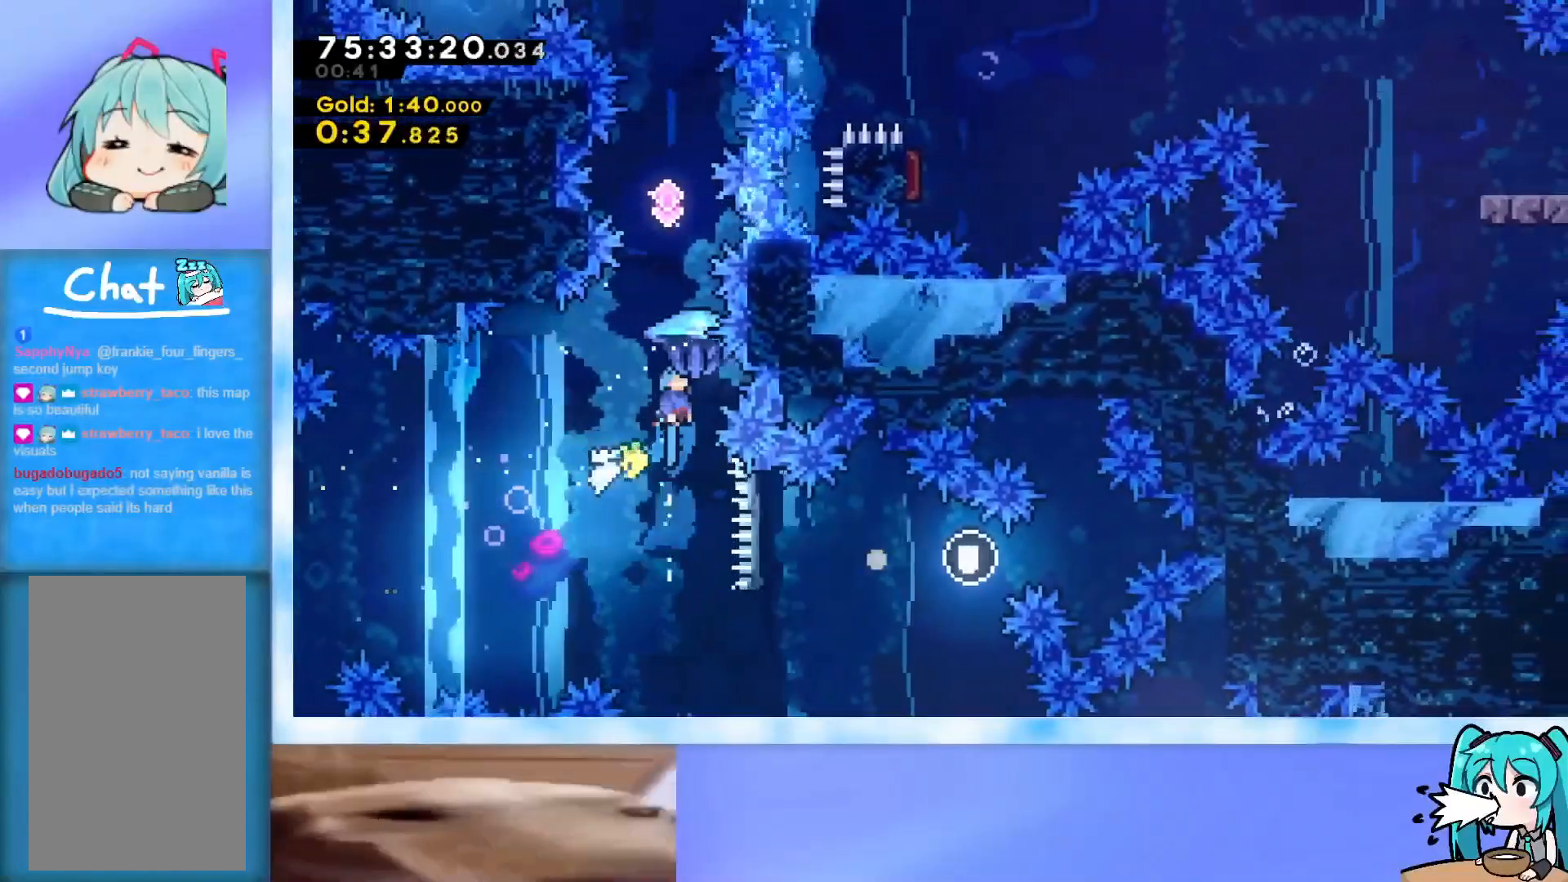
{"keys": ["grab"], "events": [[217, "up", "up"]]}
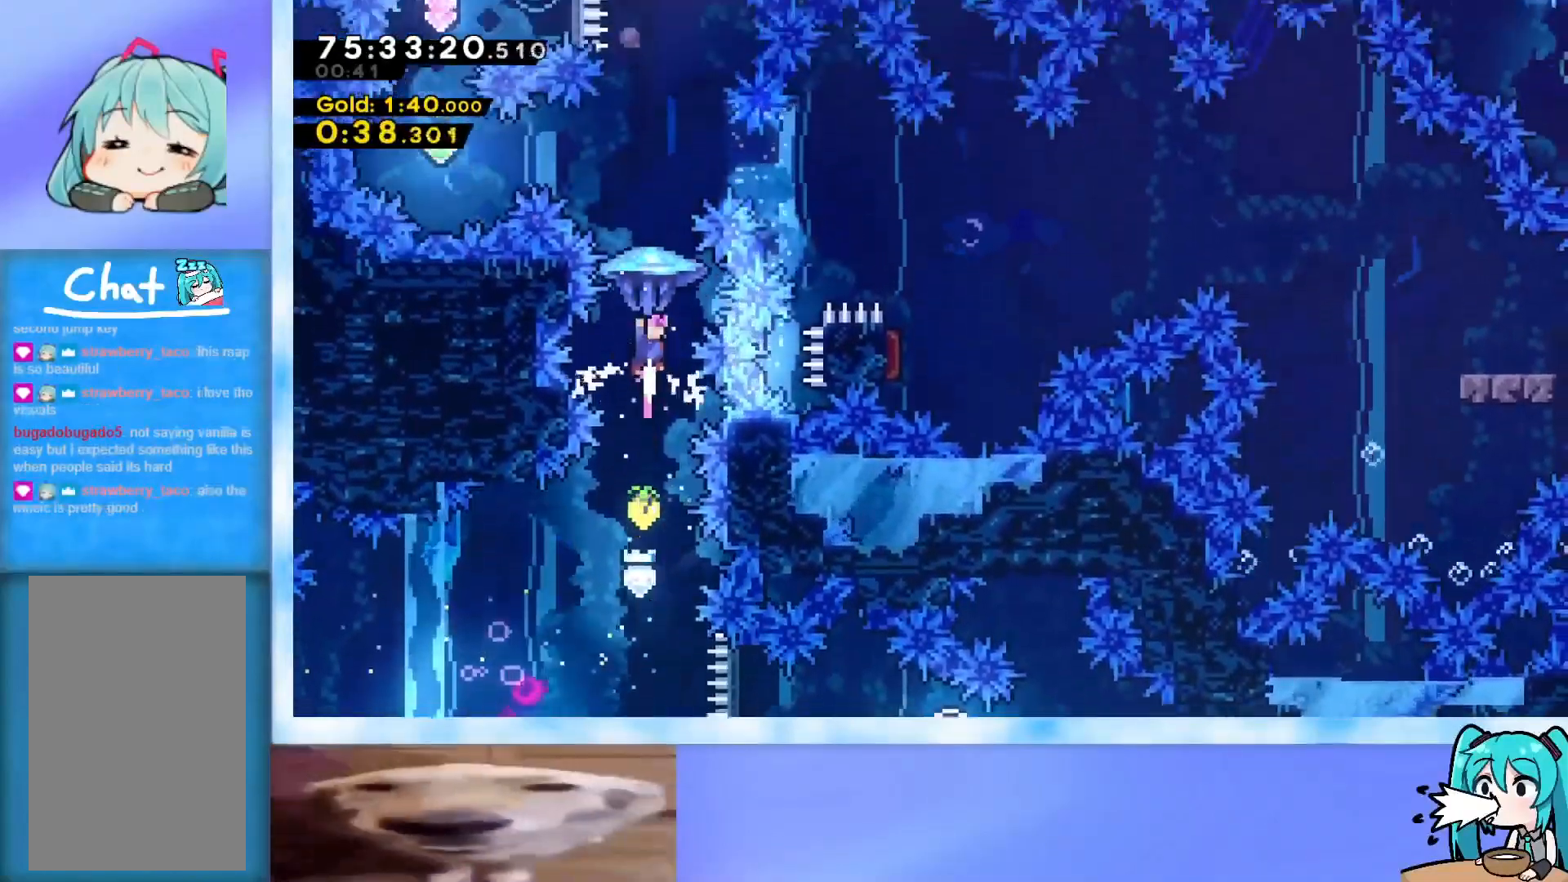
{"keys": ["dash", "up"], "events": [[100, "down", "down"], [183, "grab", "up"], [283, "down", "up"], [367, "up", "down"], [417, "dash", "down"]]}
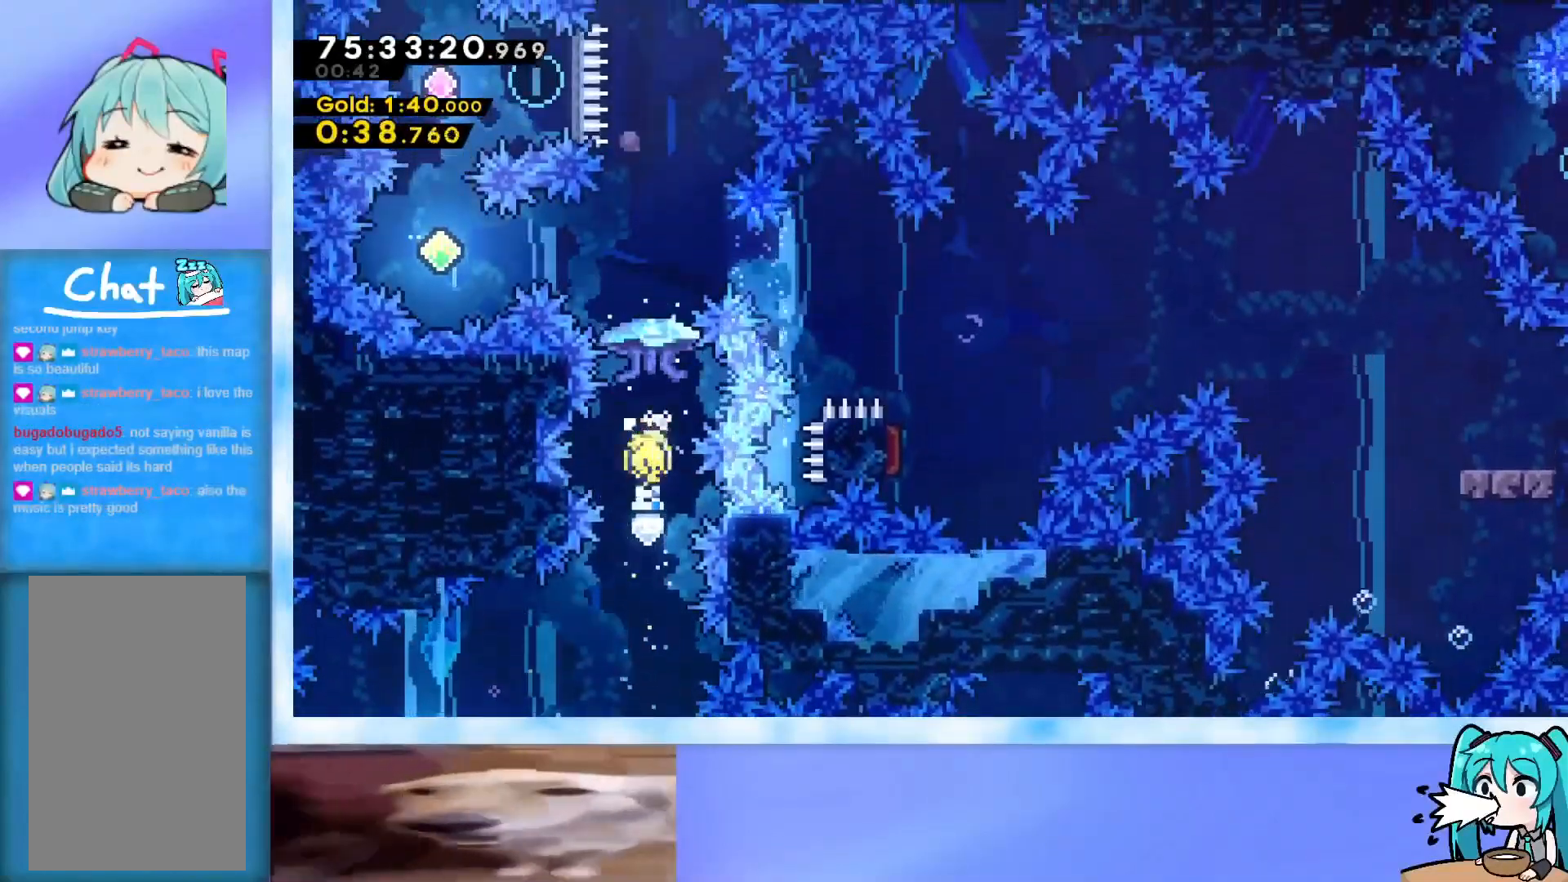
{"keys": ["grab"], "events": [[17, "dash", "up"], [100, "grab", "down"], [100, "up", "up"], [384, "right", "down"], [434, "right", "up"]]}
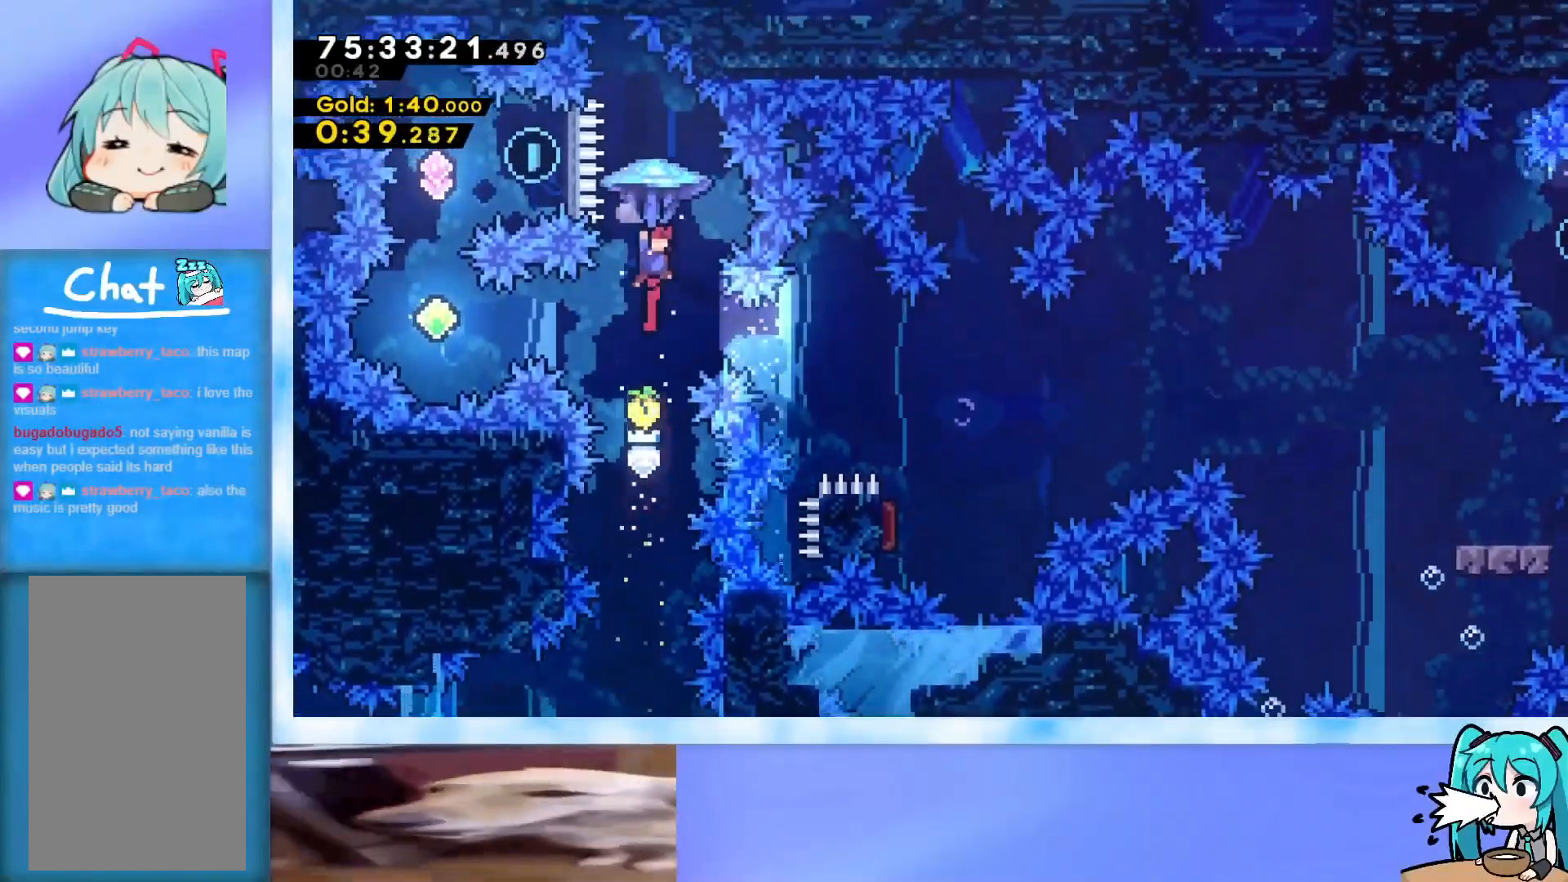
{"keys": ["dash", "left"], "events": [[33, "grab", "up"], [400, "left", "down"], [450, "dash", "down"]]}
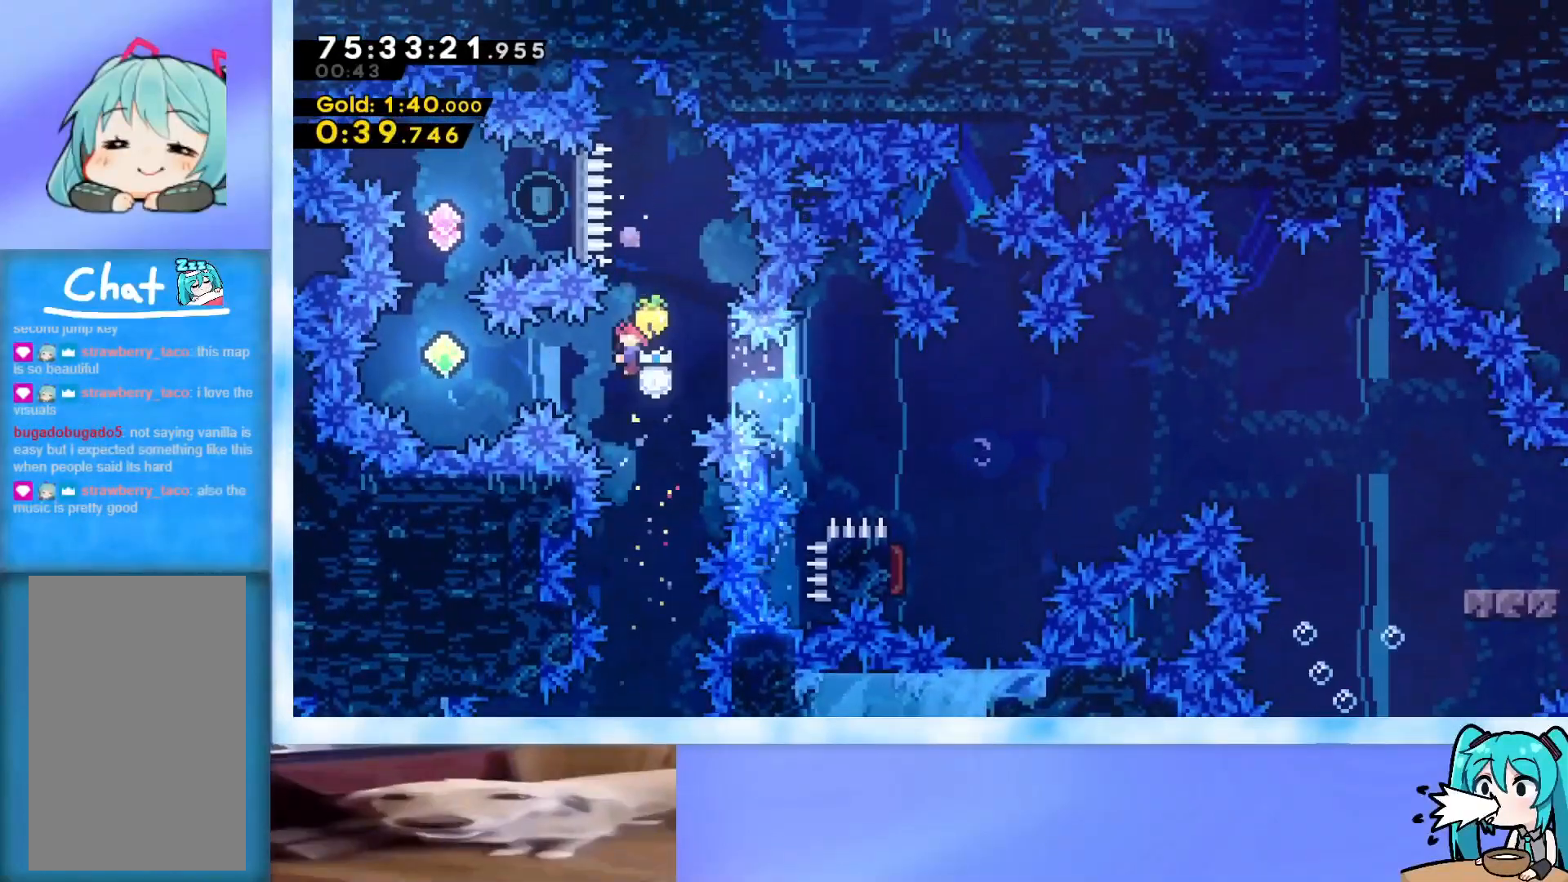
{"keys": ["dash", "up"], "events": [[133, "dash", "up"], [133, "left", "up"], [133, "up", "down"], [334, "dash", "down"]]}